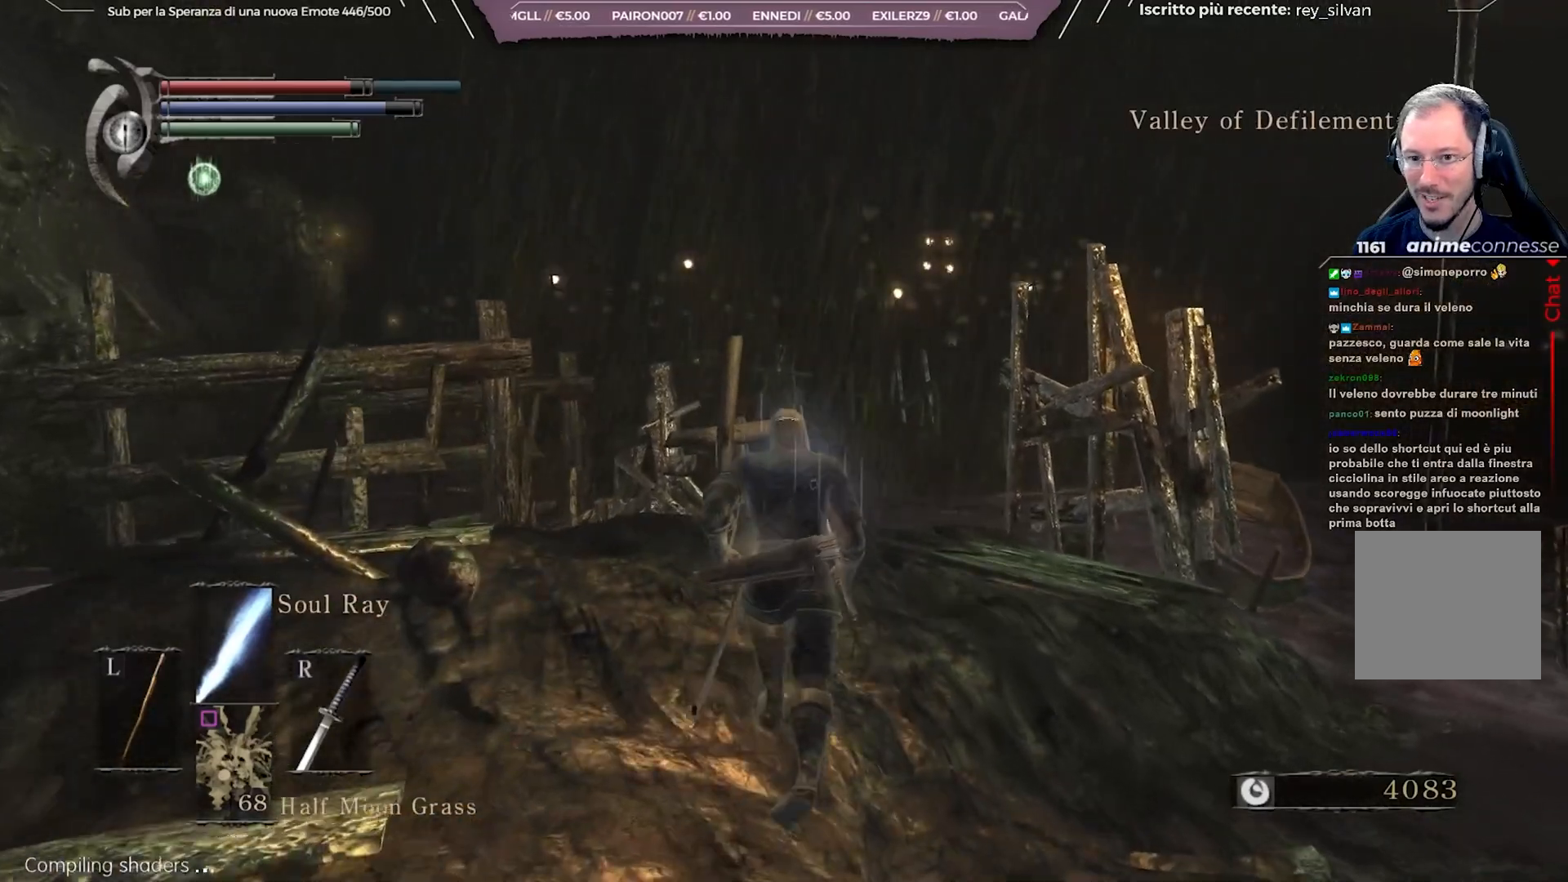
Gameplay with a controller (Xbox layout); each line is a JSON object with the inputs held at the frame after it. "events" lists button and stick changes between this image and that frame as [ms after this image, input, new state], when the widget could be followed in between.
{"buttons": [], "left_stick": "up", "right_stick": "center", "events": [[200, "right_stick", "right"], [500, "right_stick", "center"]]}
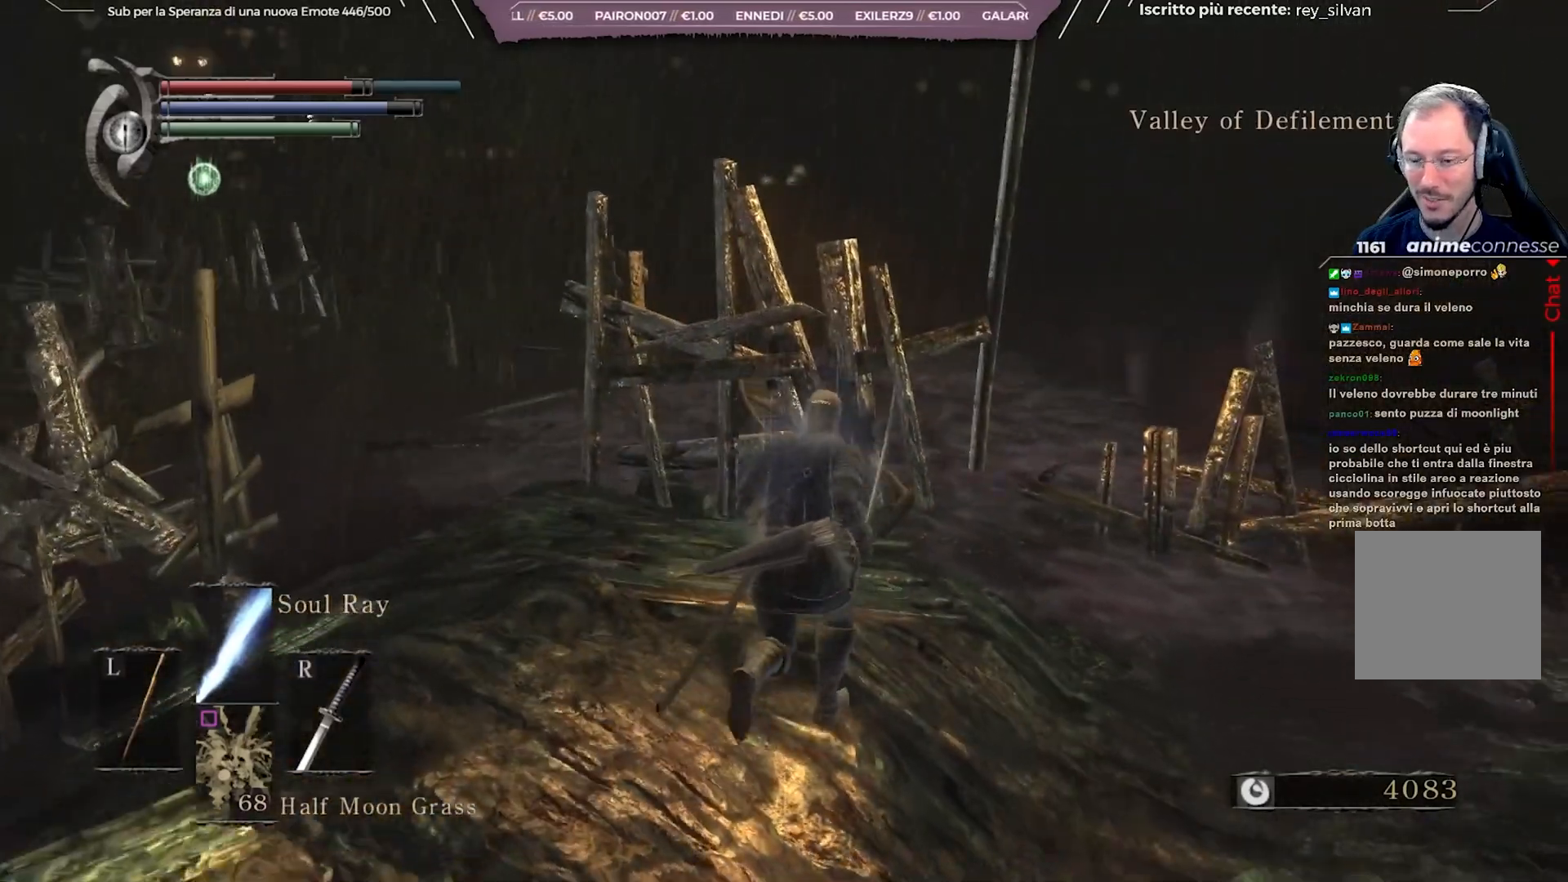
{"buttons": [], "left_stick": "up-left", "right_stick": "left", "events": [[317, "left_stick", "center"], [467, "left_stick", "up-left"], [467, "right_stick", "left"]]}
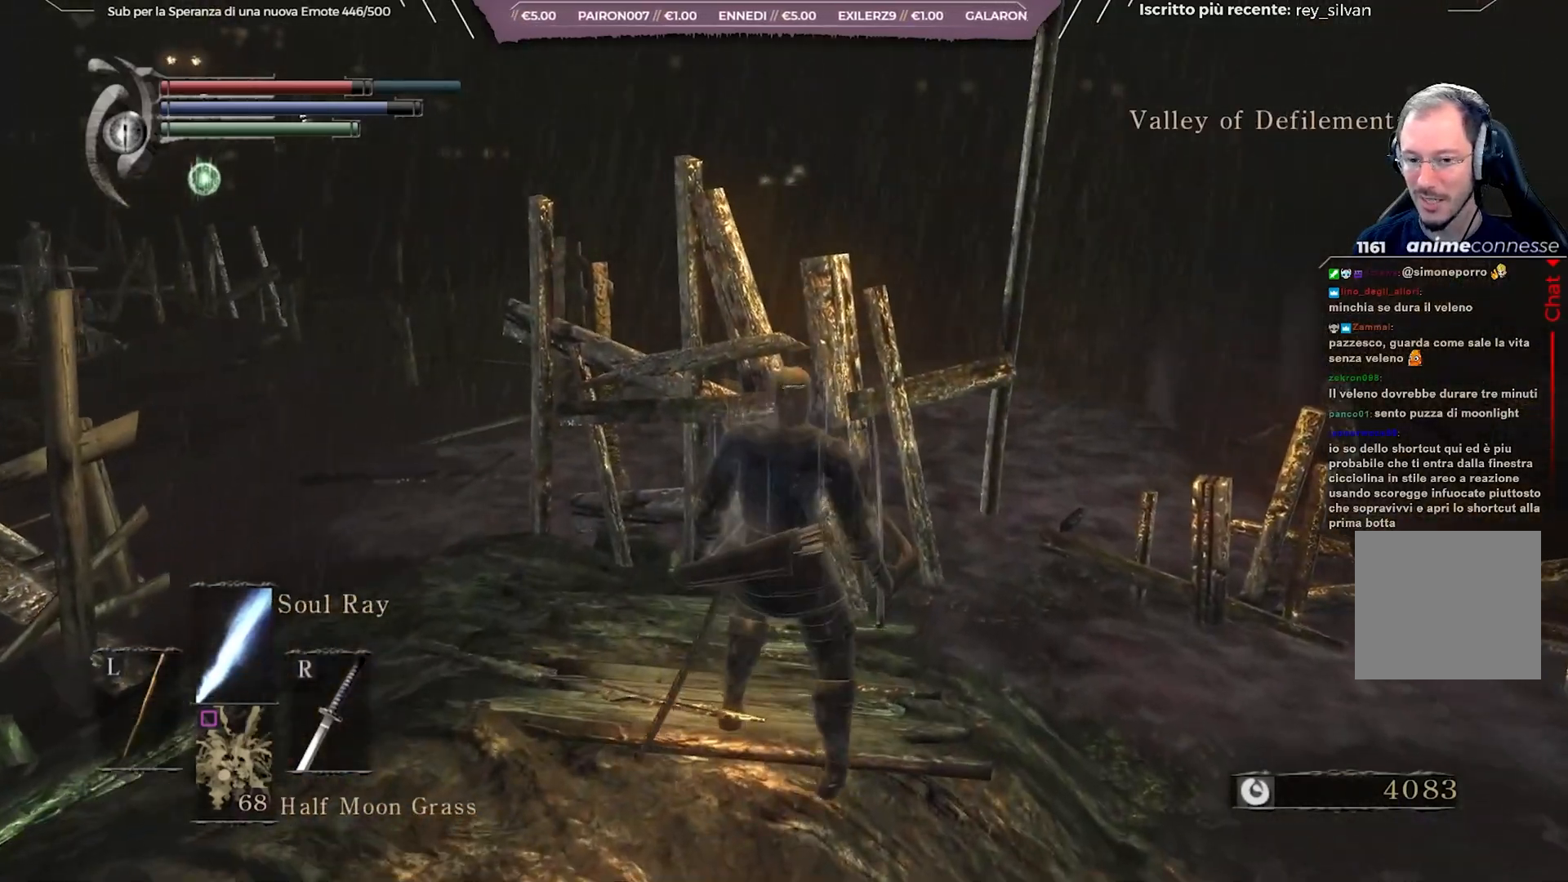
{"buttons": [], "left_stick": "up", "right_stick": "center", "events": [[33, "right_stick", "down-left"], [133, "right_stick", "center"], [183, "left_stick", "up"], [267, "right_stick", "right"], [467, "right_stick", "center"]]}
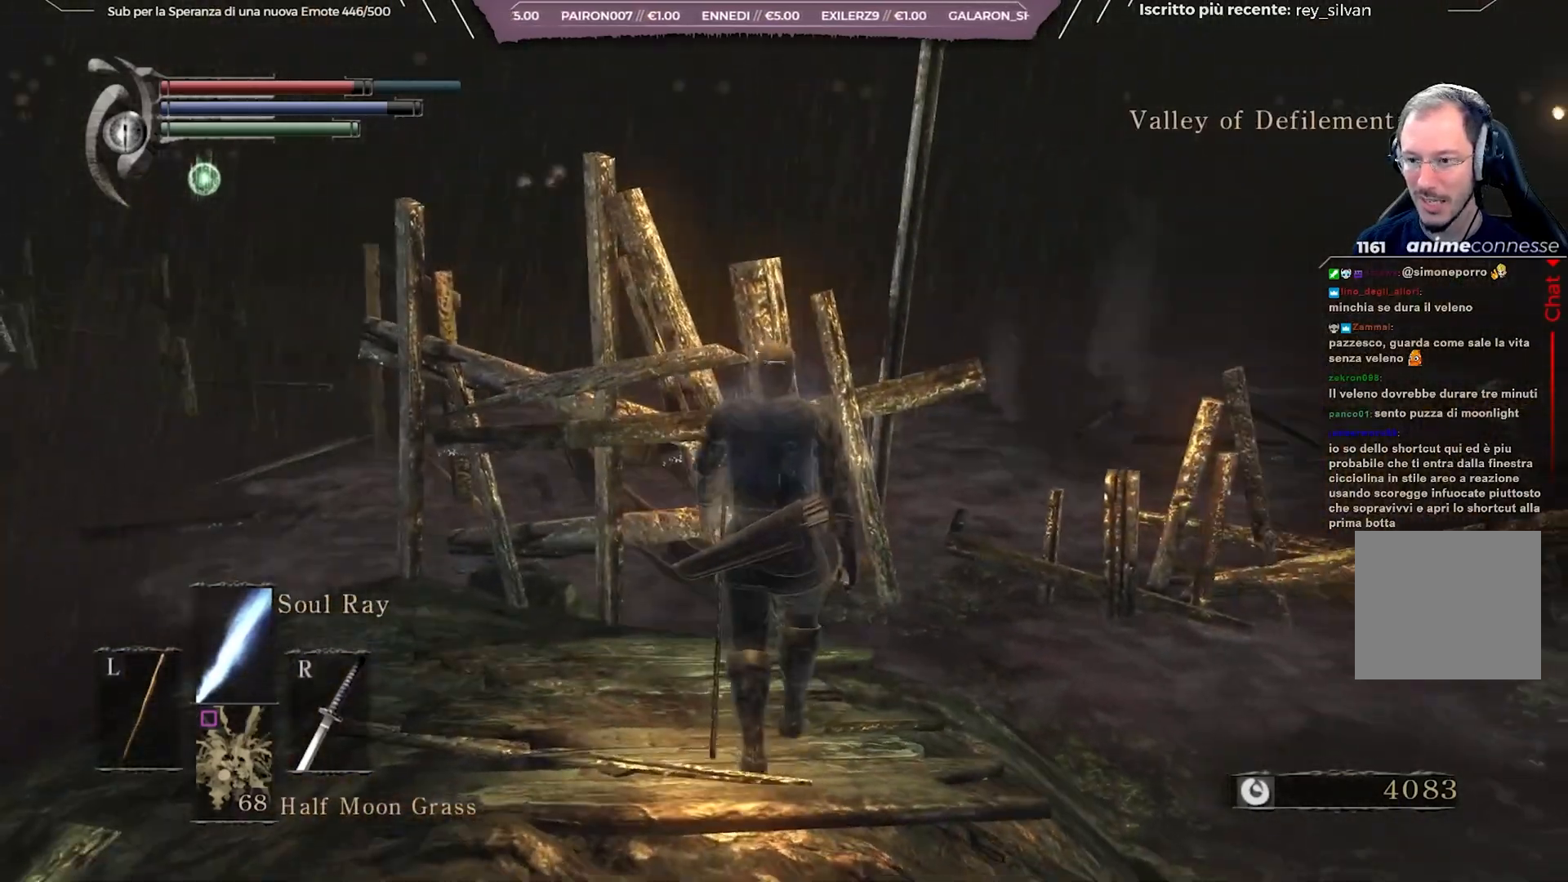
{"buttons": [], "left_stick": "center", "right_stick": "center", "events": [[67, "left_stick", "center"], [367, "R3", "down"], [450, "R3", "up"]]}
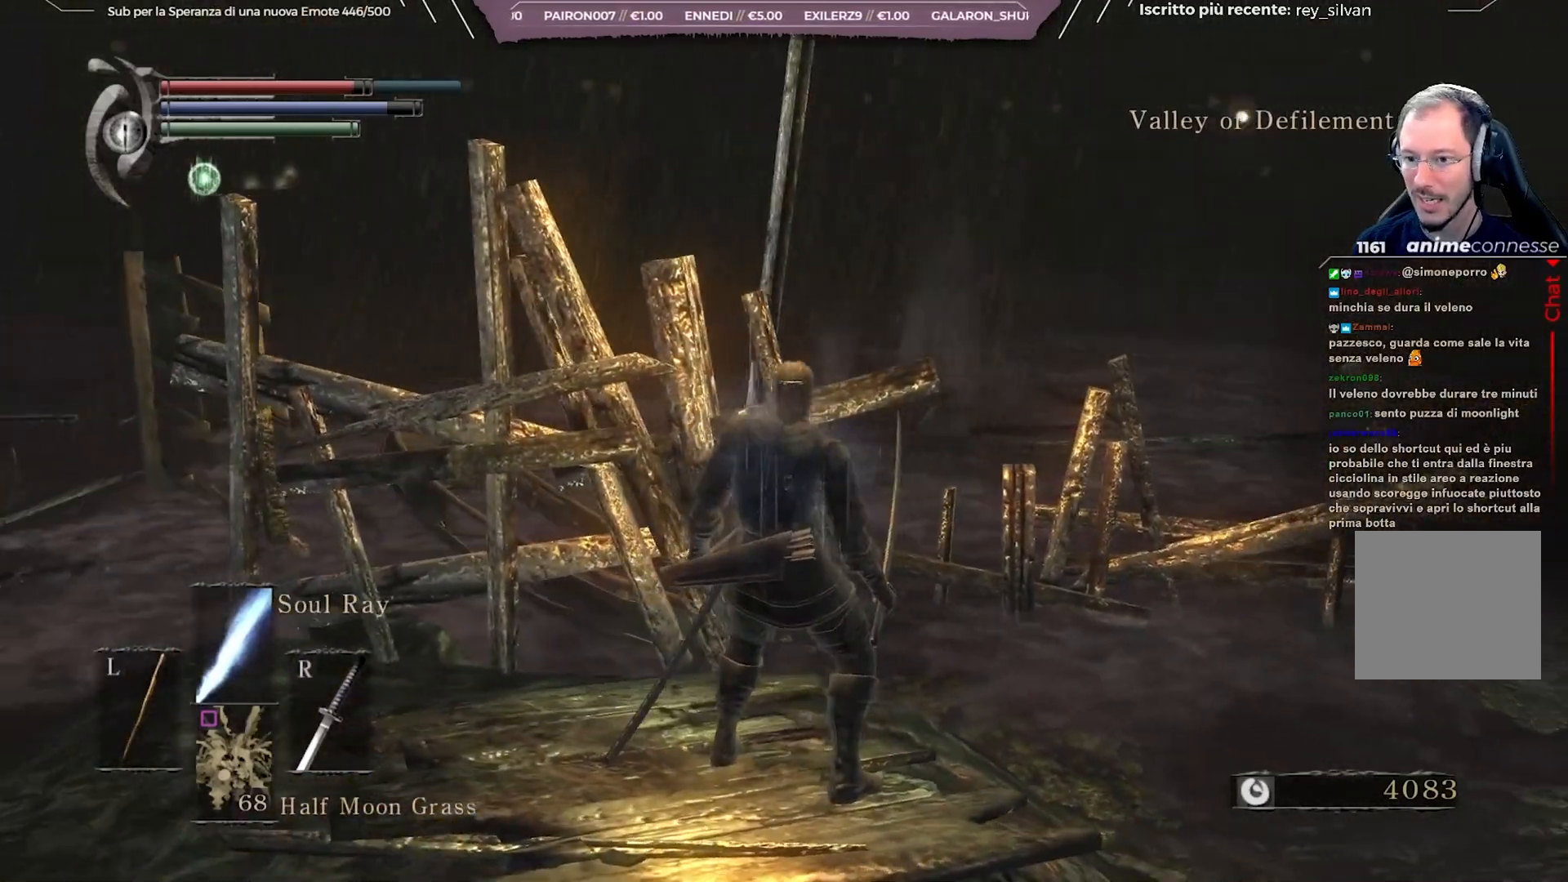
{"buttons": [], "left_stick": "left", "right_stick": "left", "events": [[367, "right_stick", "left"], [417, "left_stick", "left"]]}
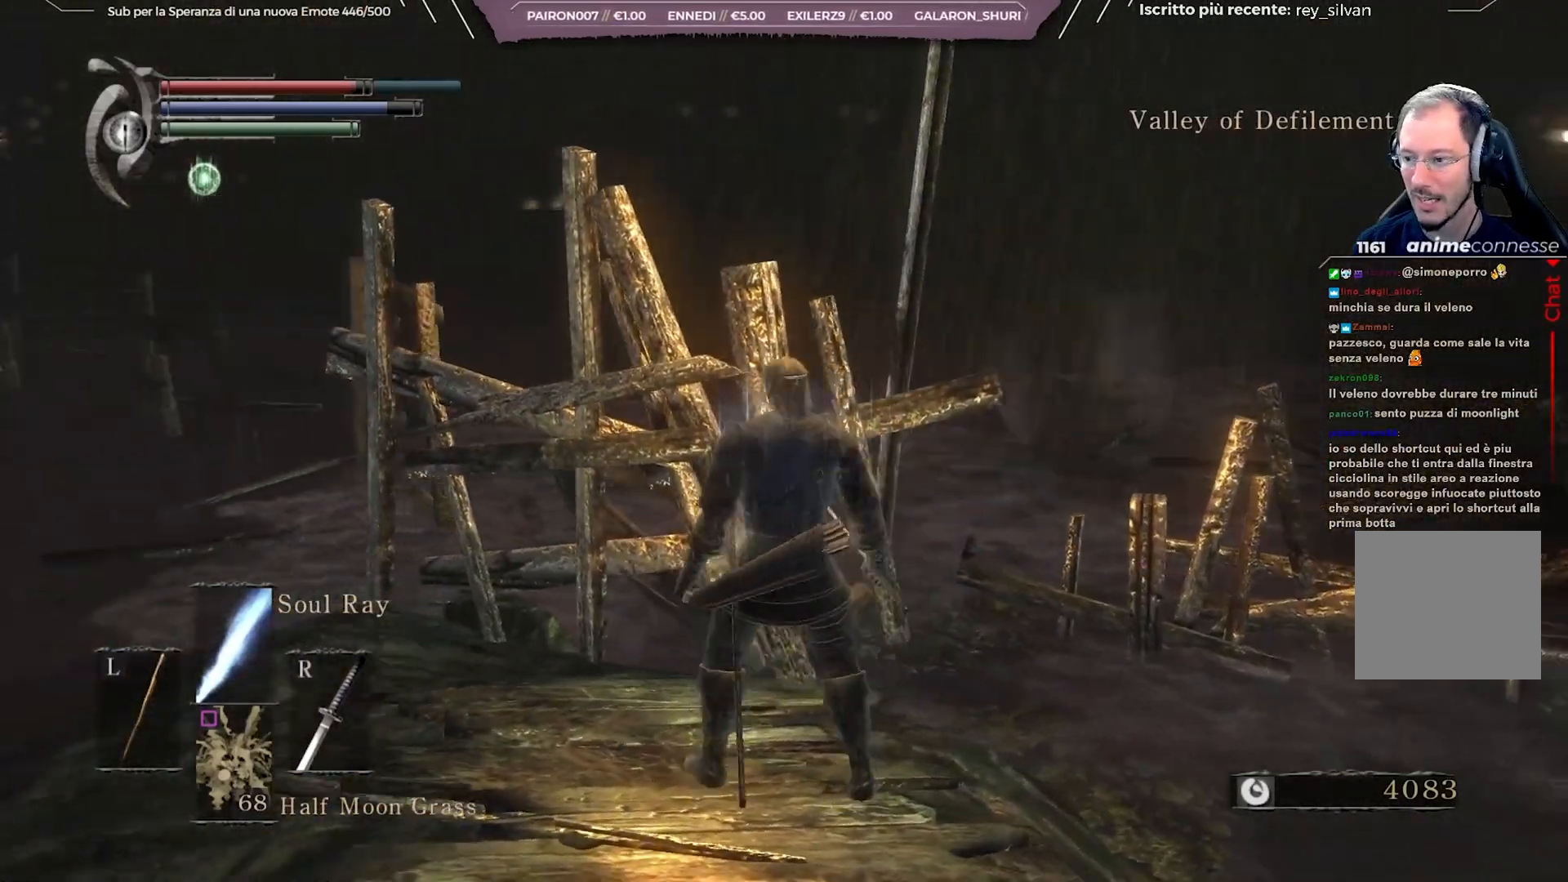
{"buttons": [], "left_stick": "up-left", "right_stick": "center", "events": [[150, "left_stick", "up-left"], [417, "right_stick", "center"]]}
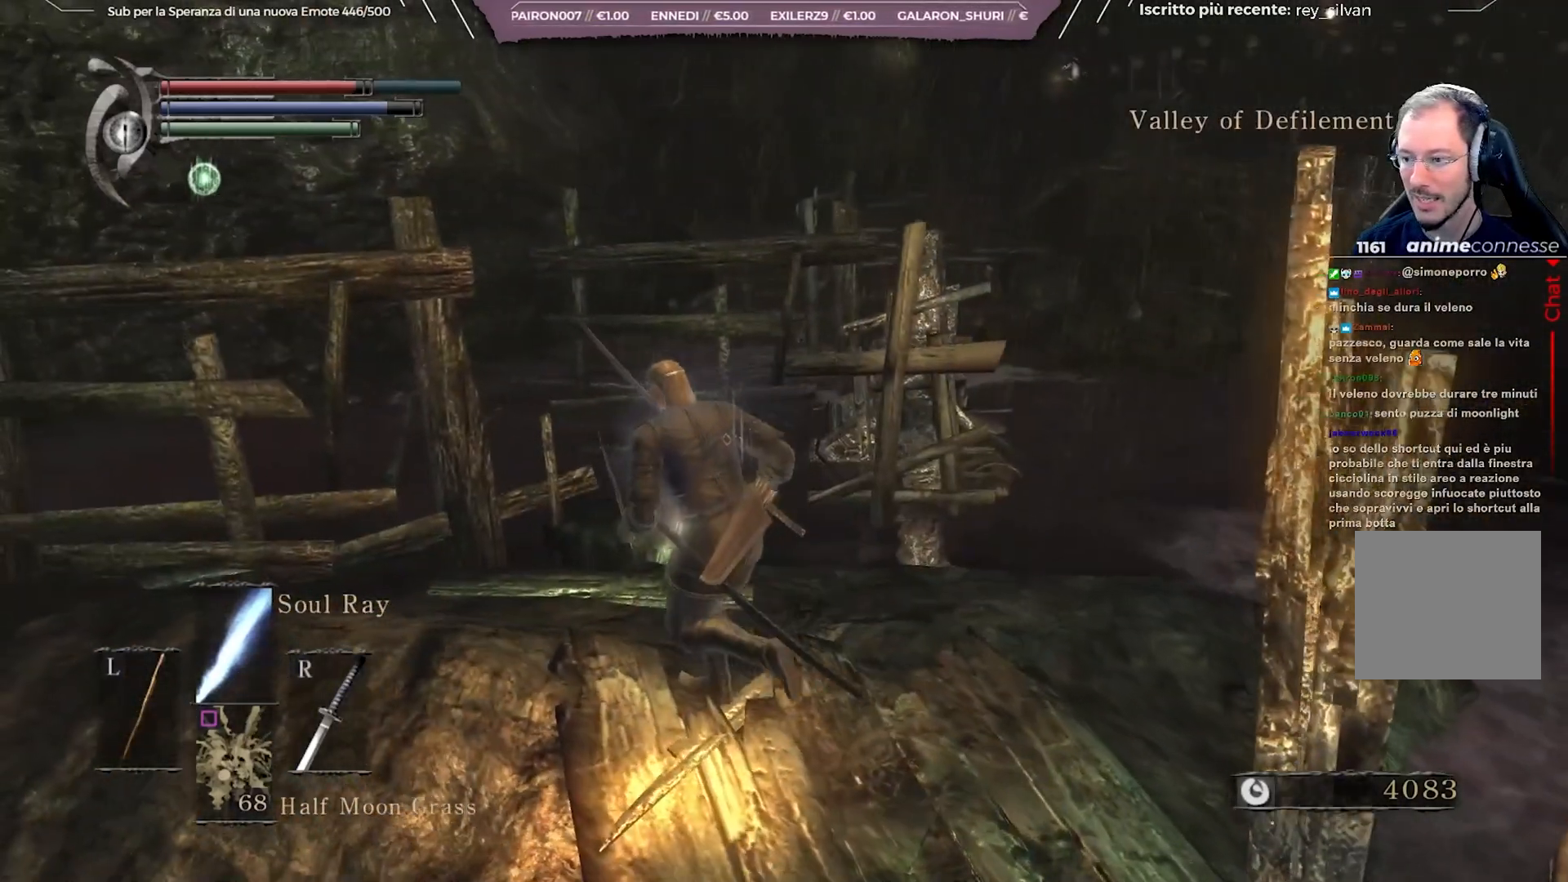
{"buttons": [], "left_stick": "up", "right_stick": "down-left", "events": [[33, "left_stick", "center"], [383, "right_stick", "down-left"], [467, "left_stick", "up"]]}
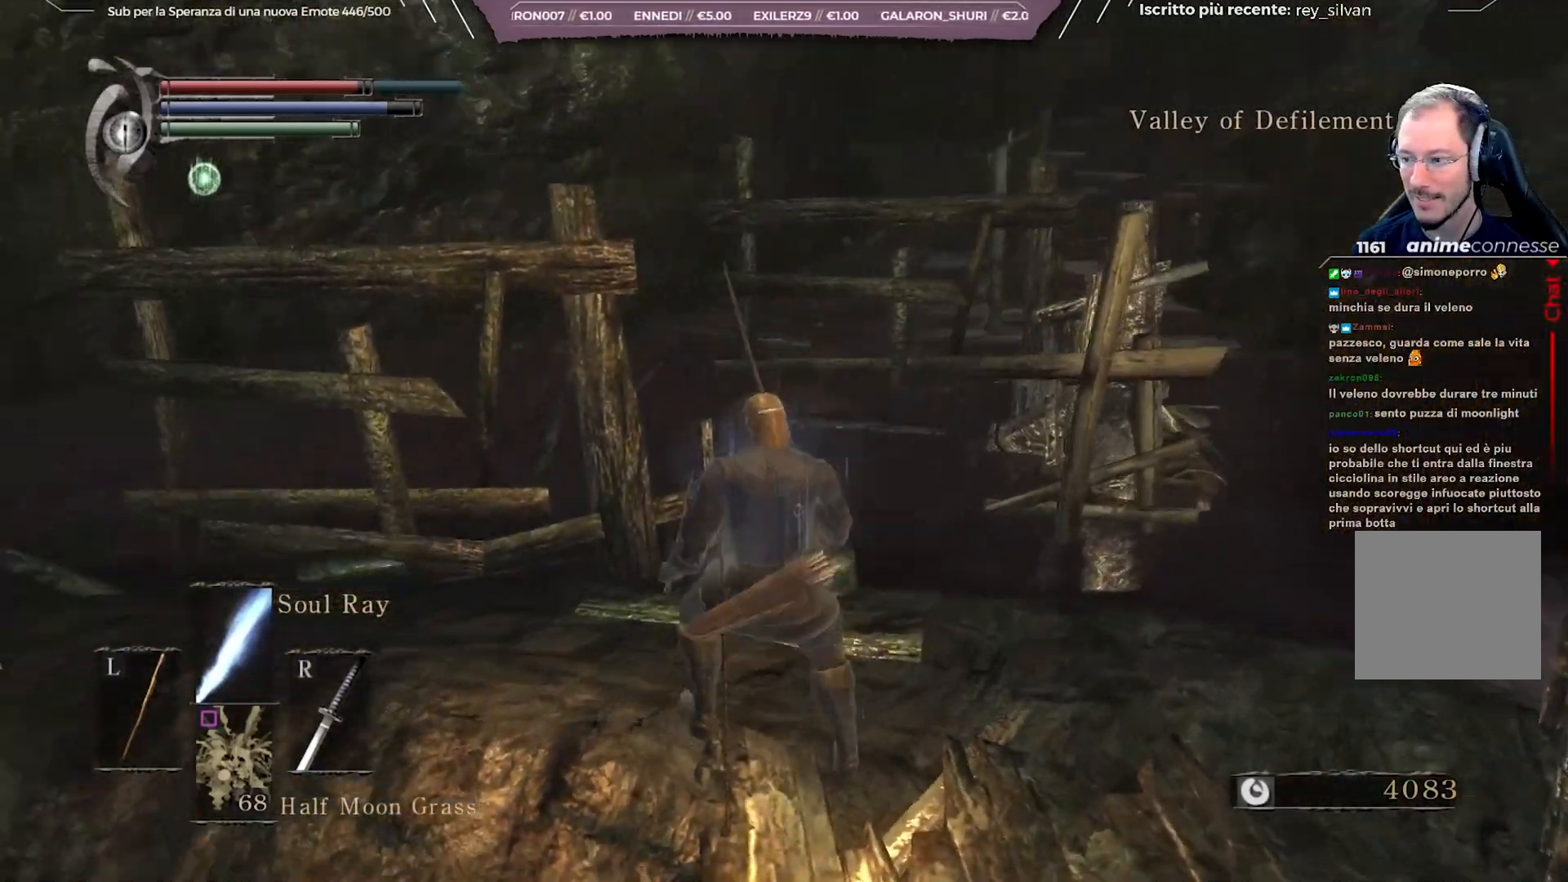
{"buttons": [], "left_stick": "up", "right_stick": "center", "events": [[33, "right_stick", "center"]]}
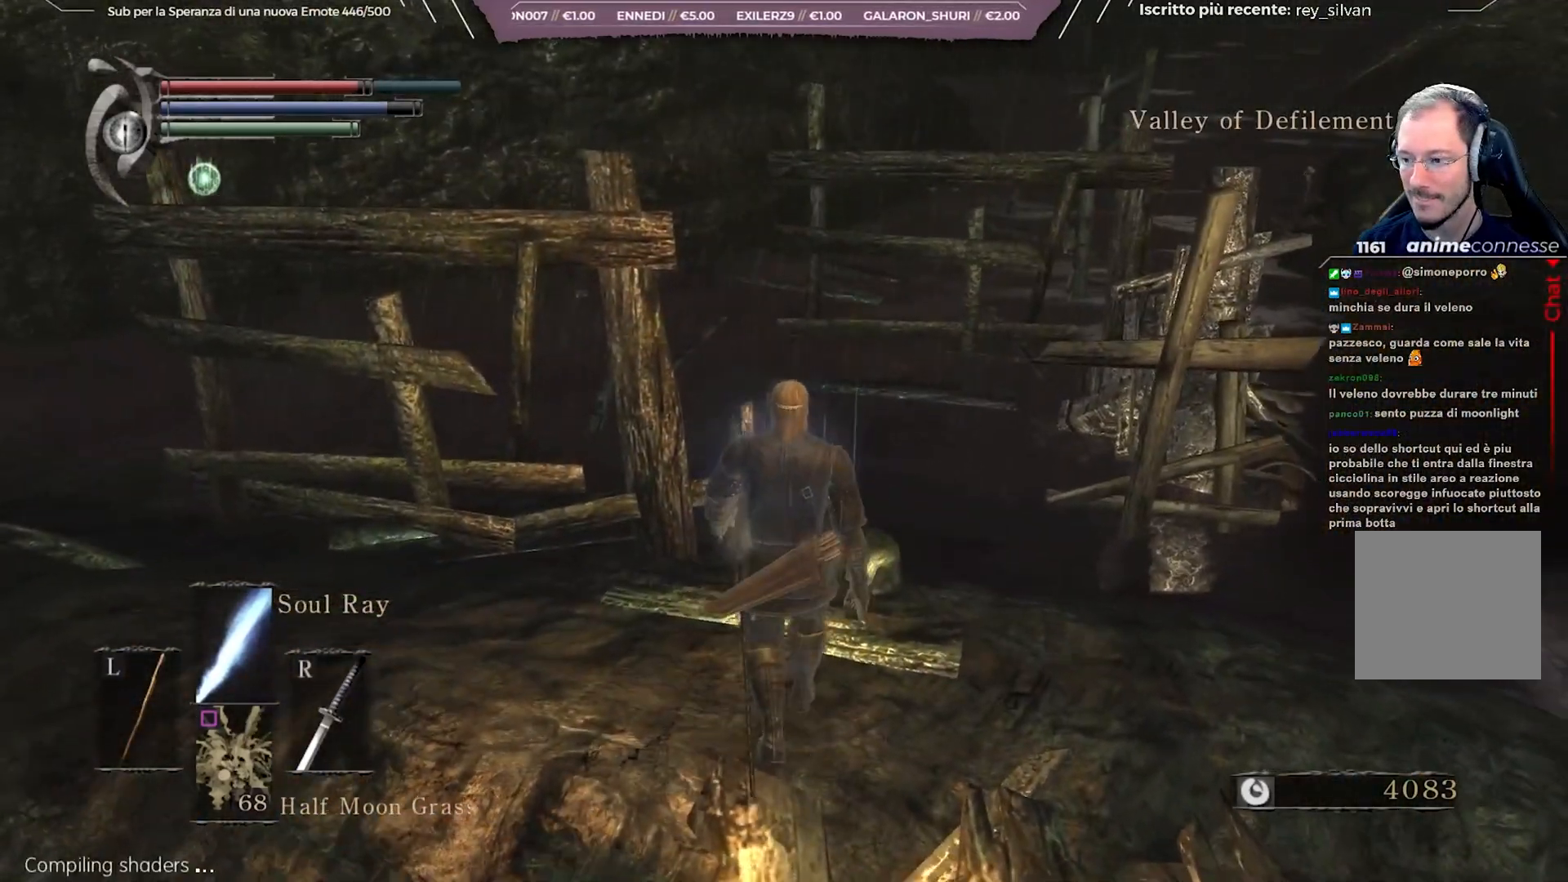
{"buttons": [], "left_stick": "center", "right_stick": "center", "events": [[83, "R1", "down"], [167, "R1", "up"], [267, "left_stick", "center"]]}
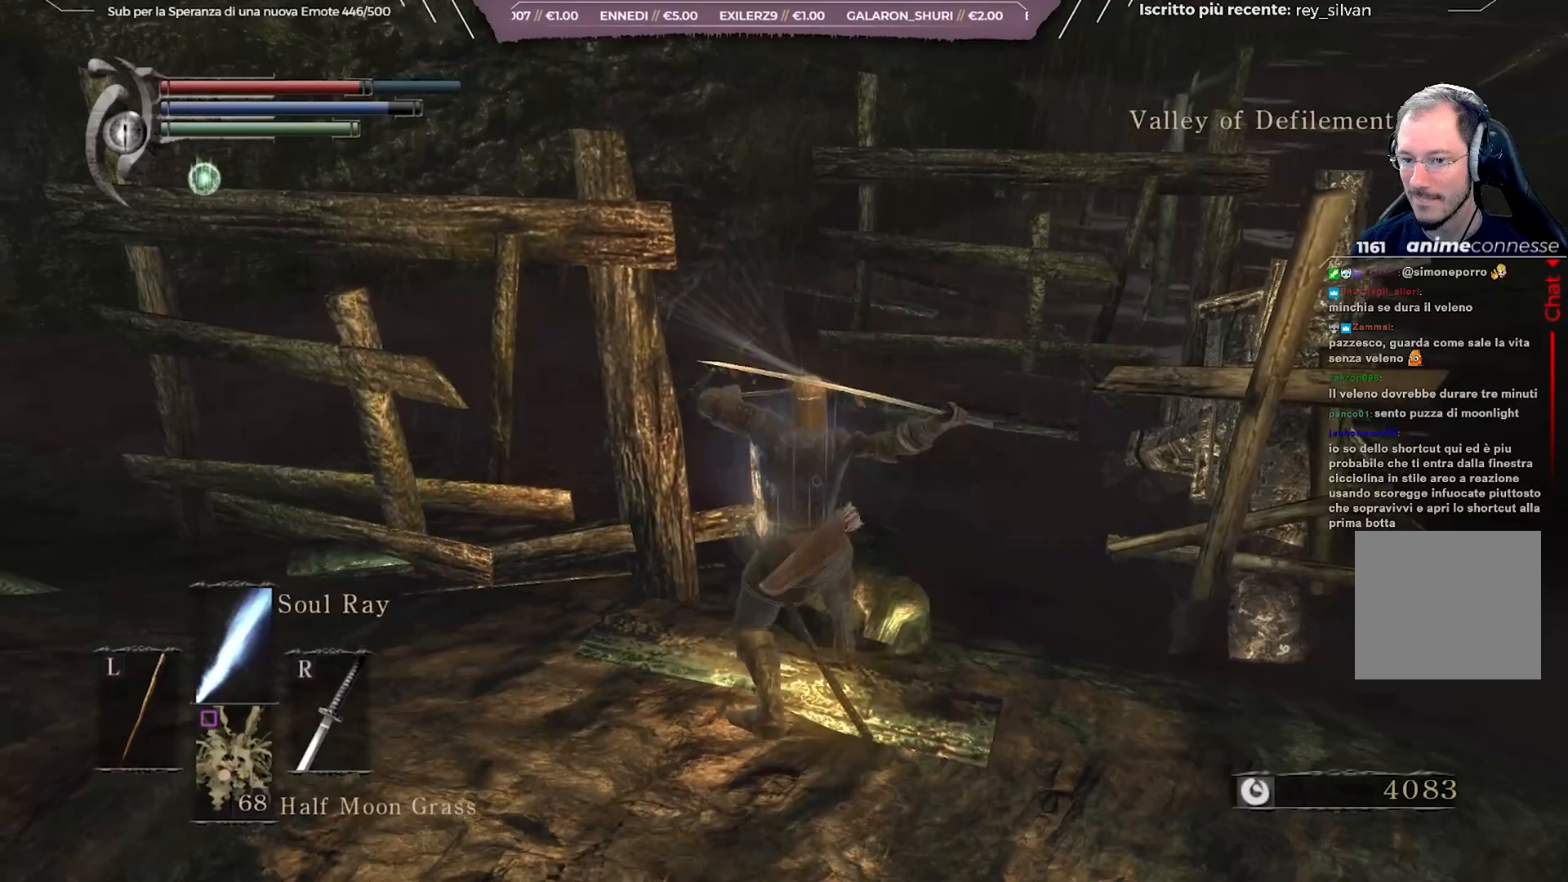
{"buttons": [], "left_stick": "down", "right_stick": "right", "events": [[83, "left_stick", "left"], [267, "left_stick", "down"], [417, "right_stick", "right"]]}
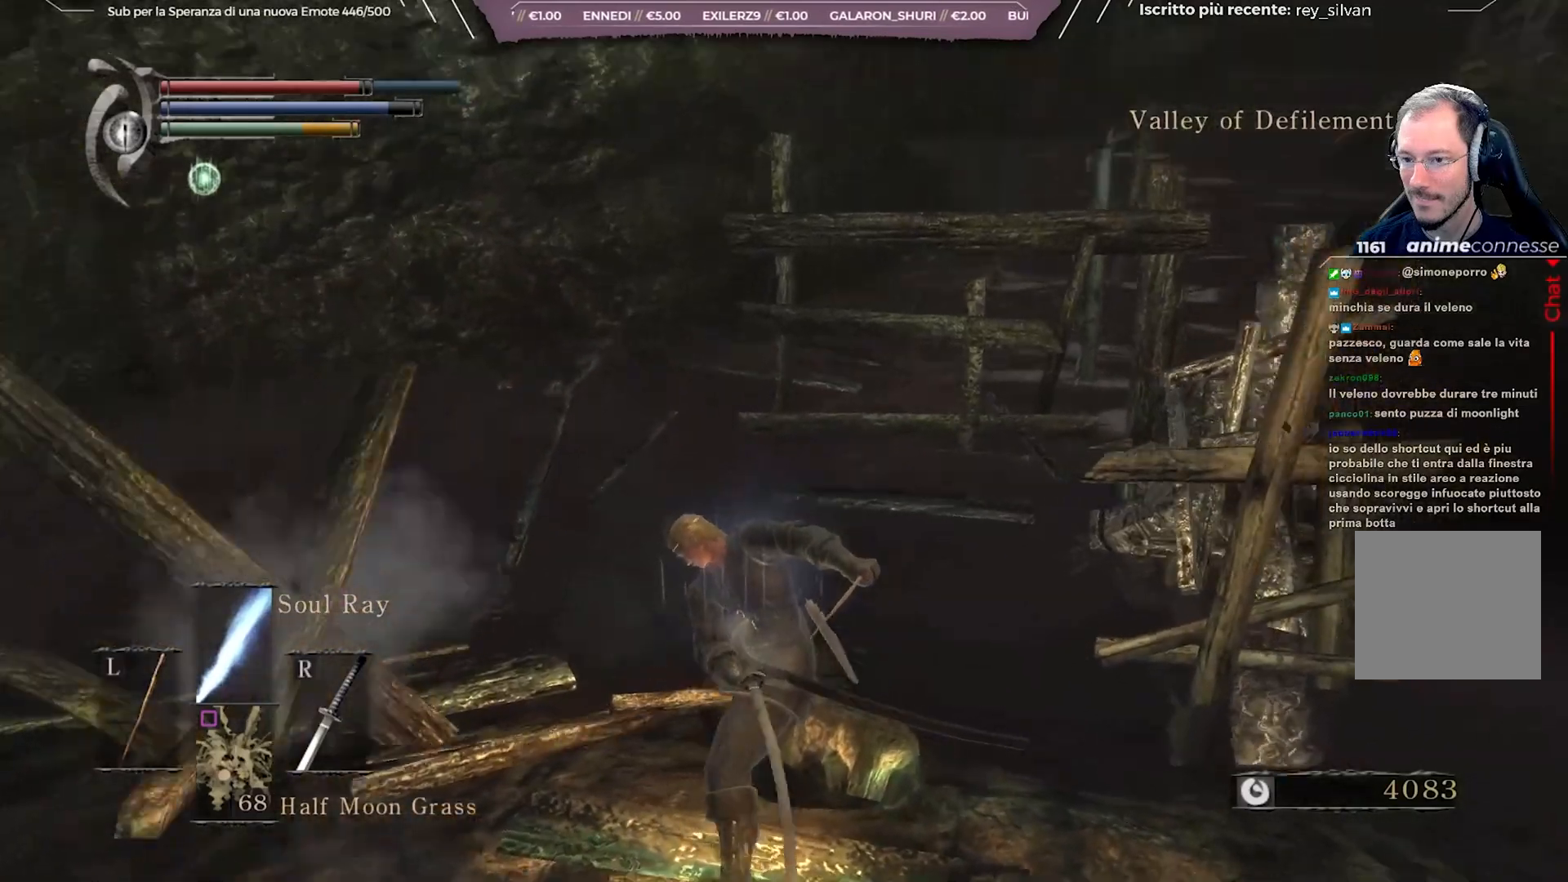
{"buttons": [], "left_stick": "down-right", "right_stick": "center", "events": [[100, "right_stick", "center"], [167, "left_stick", "down-right"]]}
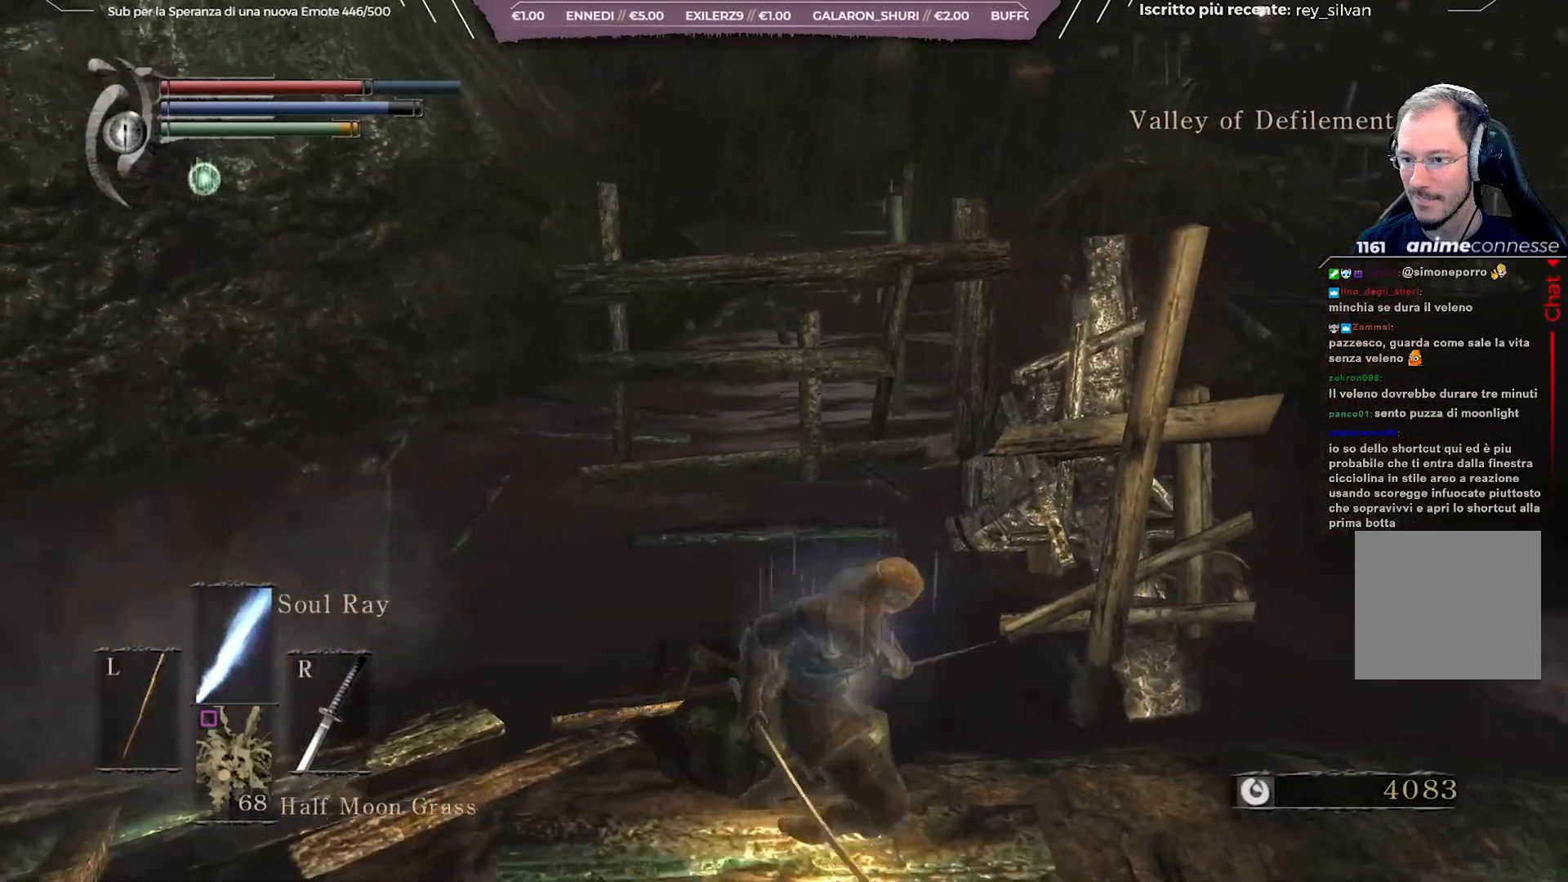
{"buttons": ["B"], "left_stick": "up-right", "right_stick": "center", "events": [[167, "B", "down"], [217, "left_stick", "right"], [417, "left_stick", "up-right"]]}
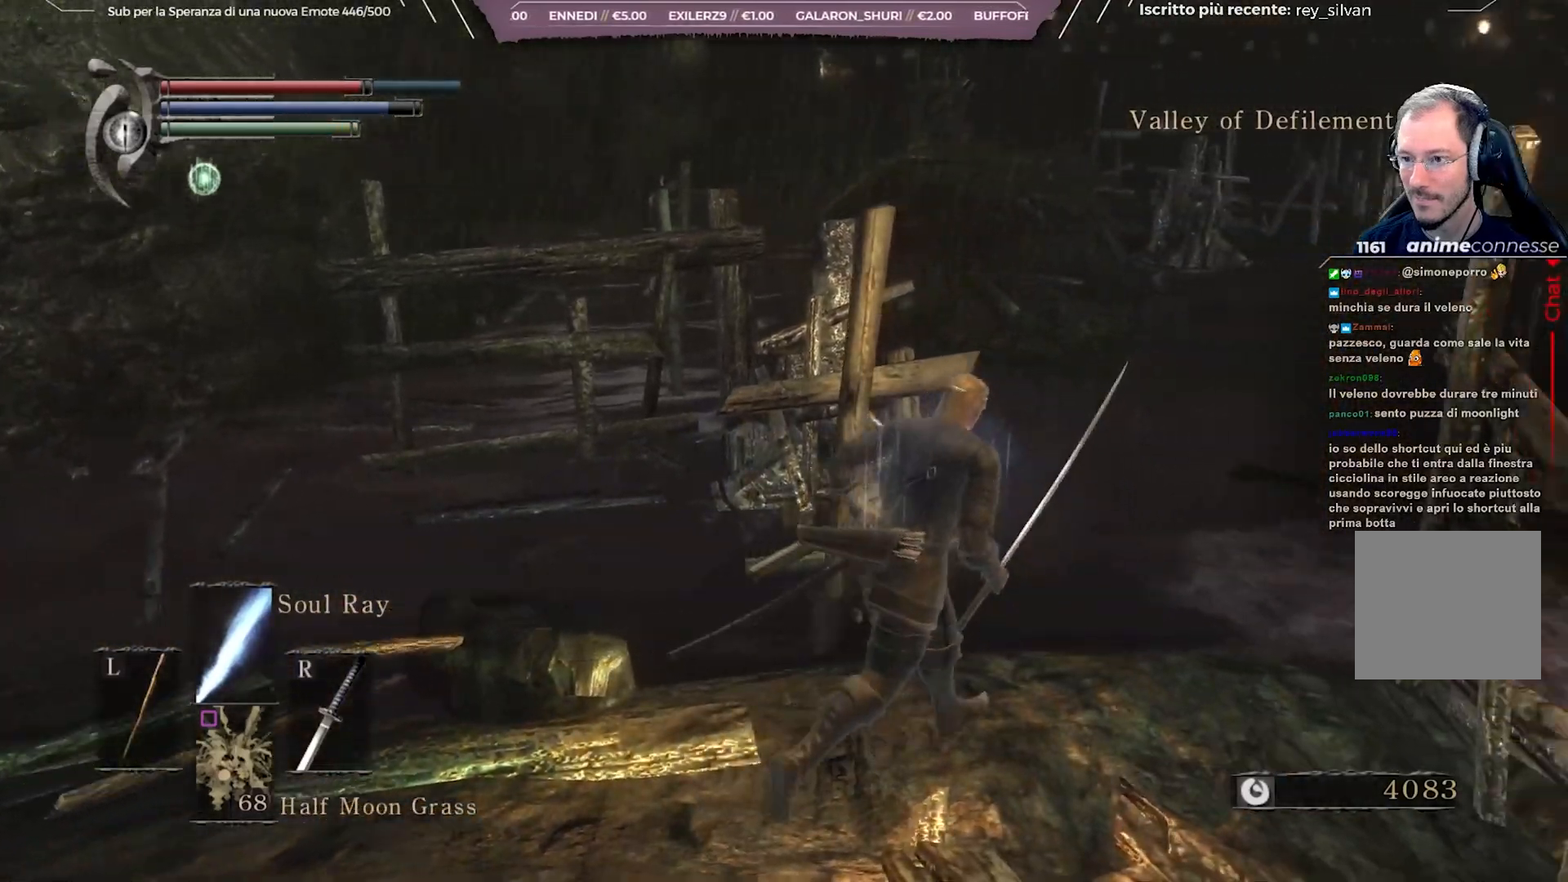
{"buttons": ["B"], "left_stick": "up", "right_stick": "center", "events": [[333, "left_stick", "up"]]}
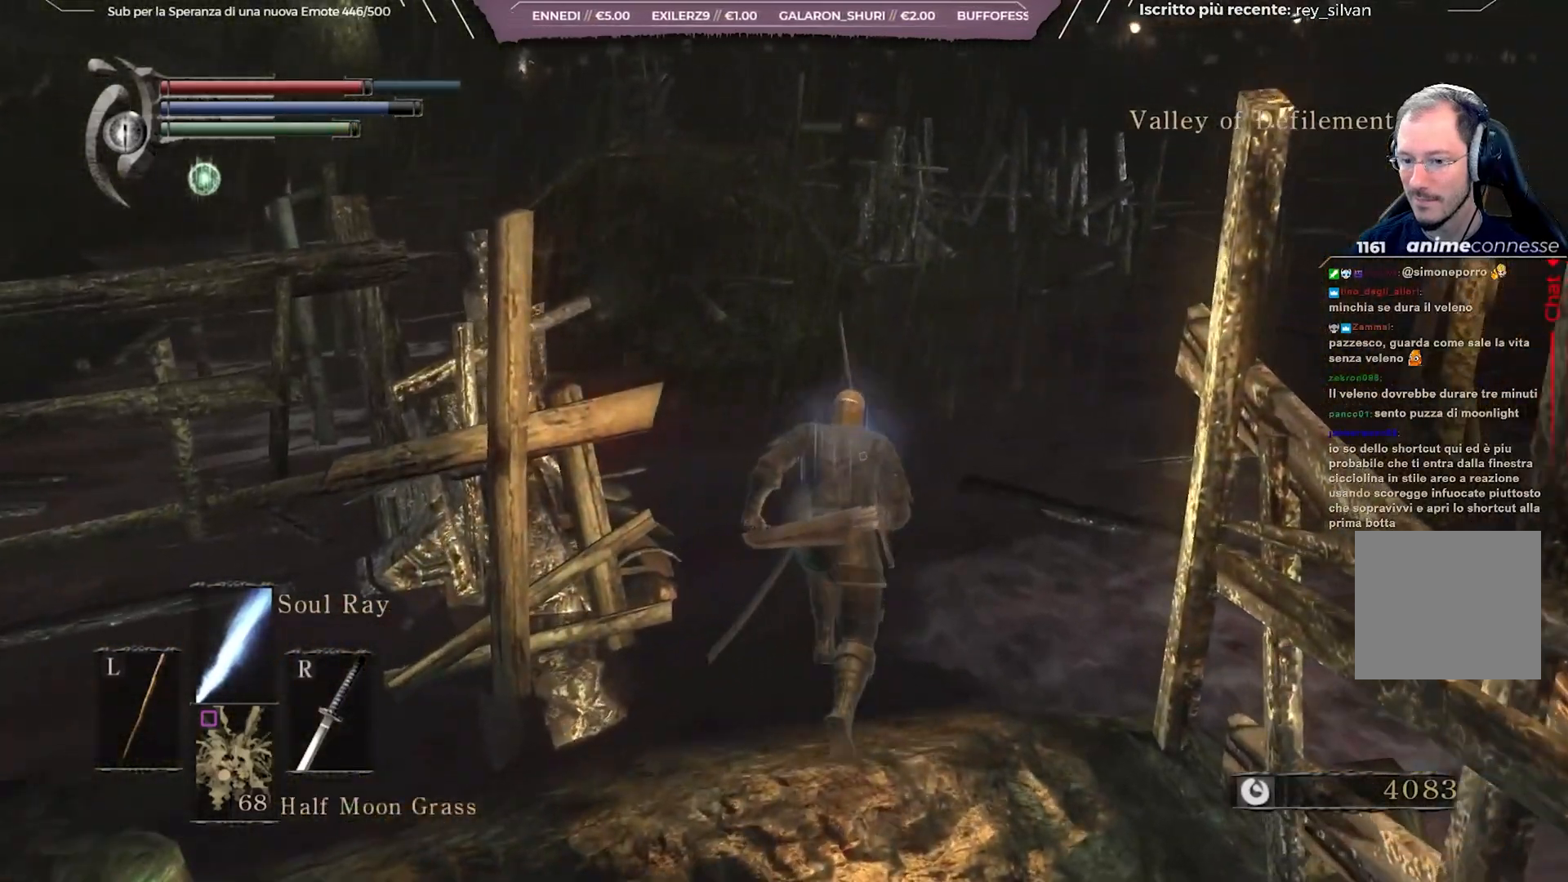
{"buttons": ["B"], "left_stick": "up", "right_stick": "center", "events": [[250, "B", "up"], [333, "B", "down"], [383, "B", "up"], [483, "B", "down"]]}
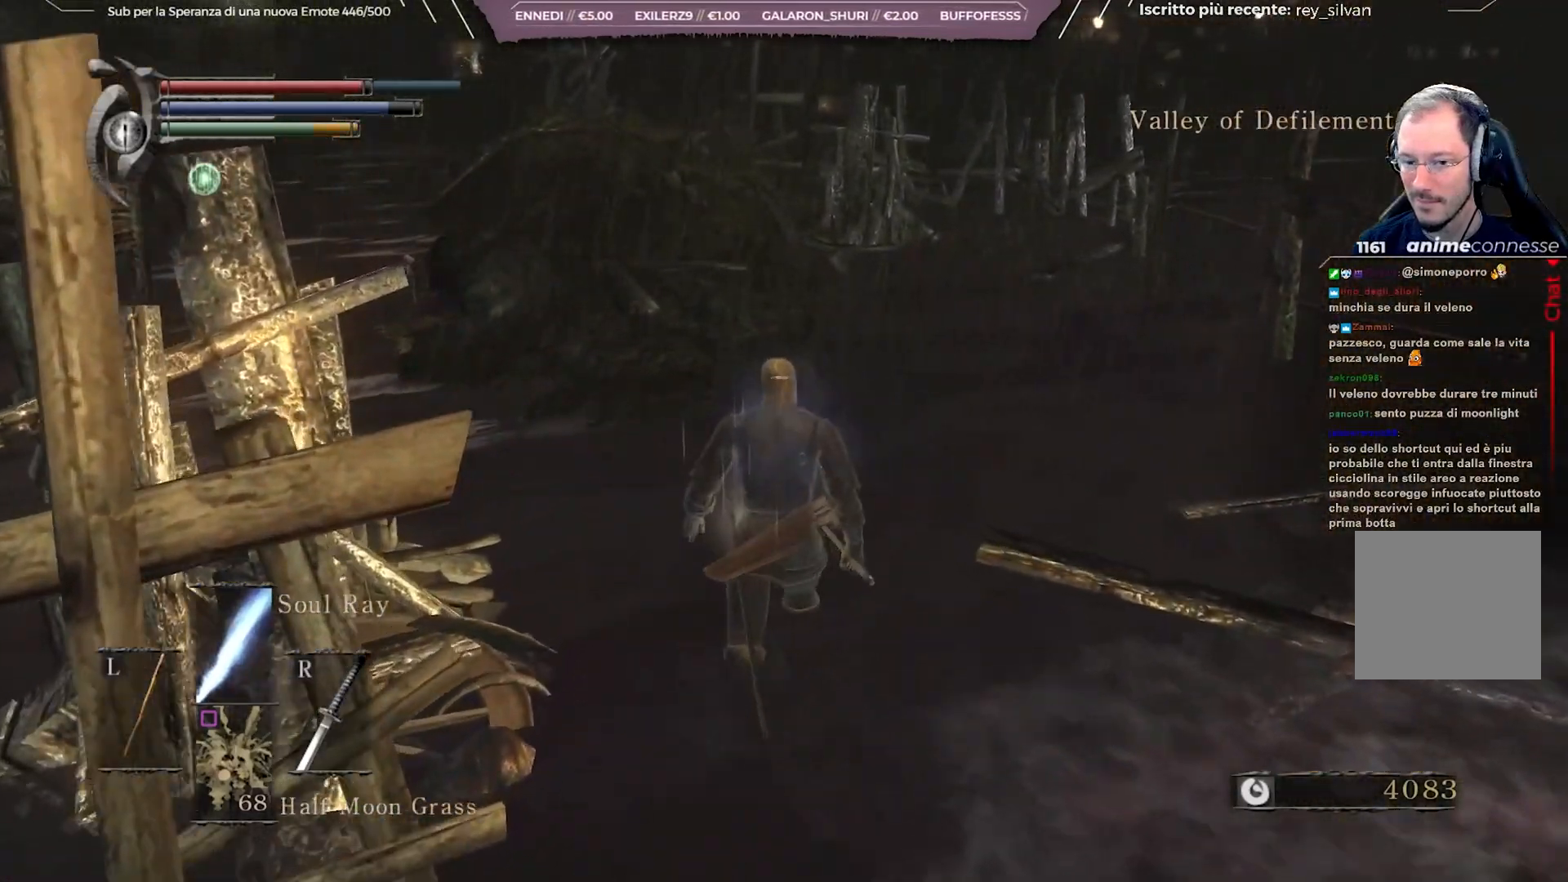
{"buttons": [], "left_stick": "up", "right_stick": "center", "events": [[50, "B", "up"], [150, "B", "down"], [233, "B", "up"]]}
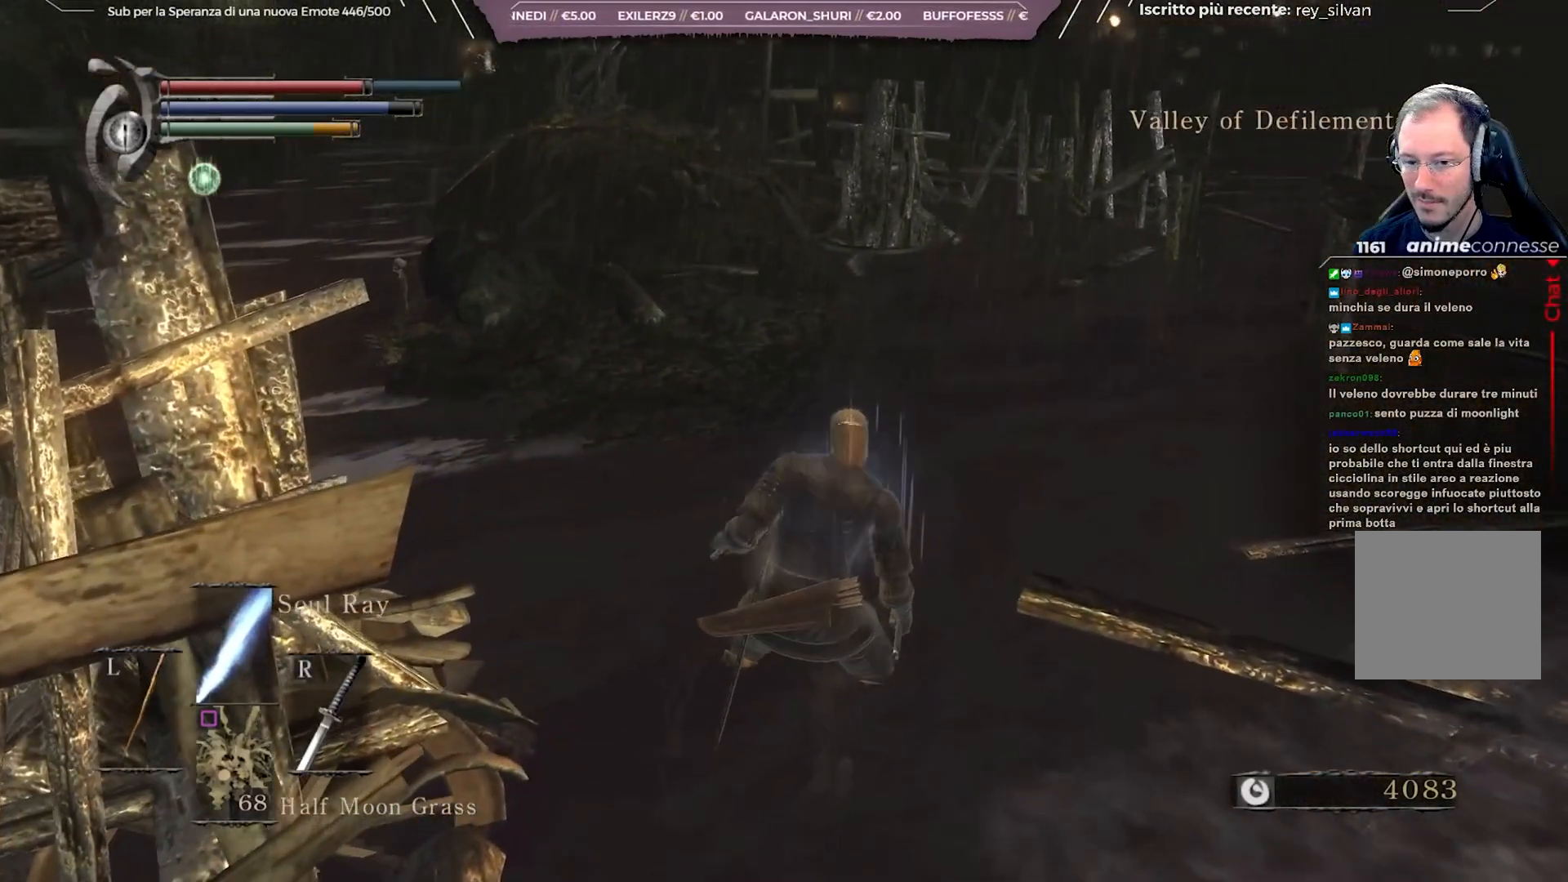
{"buttons": ["B"], "left_stick": "up", "right_stick": "center", "events": [[150, "B", "down"]]}
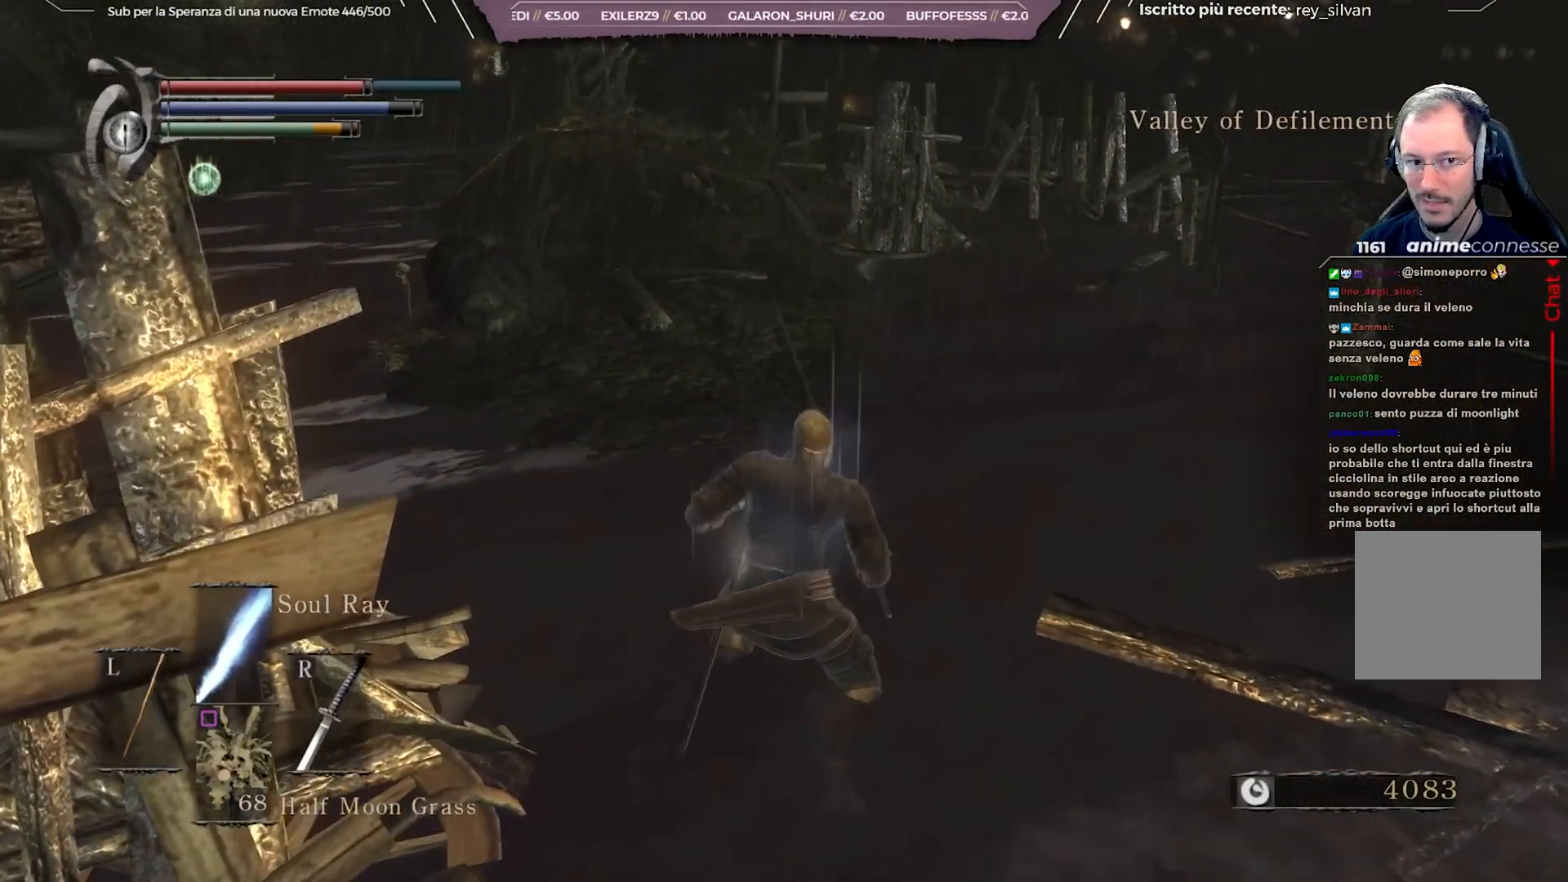
{"buttons": ["B"], "left_stick": "up", "right_stick": "center", "events": []}
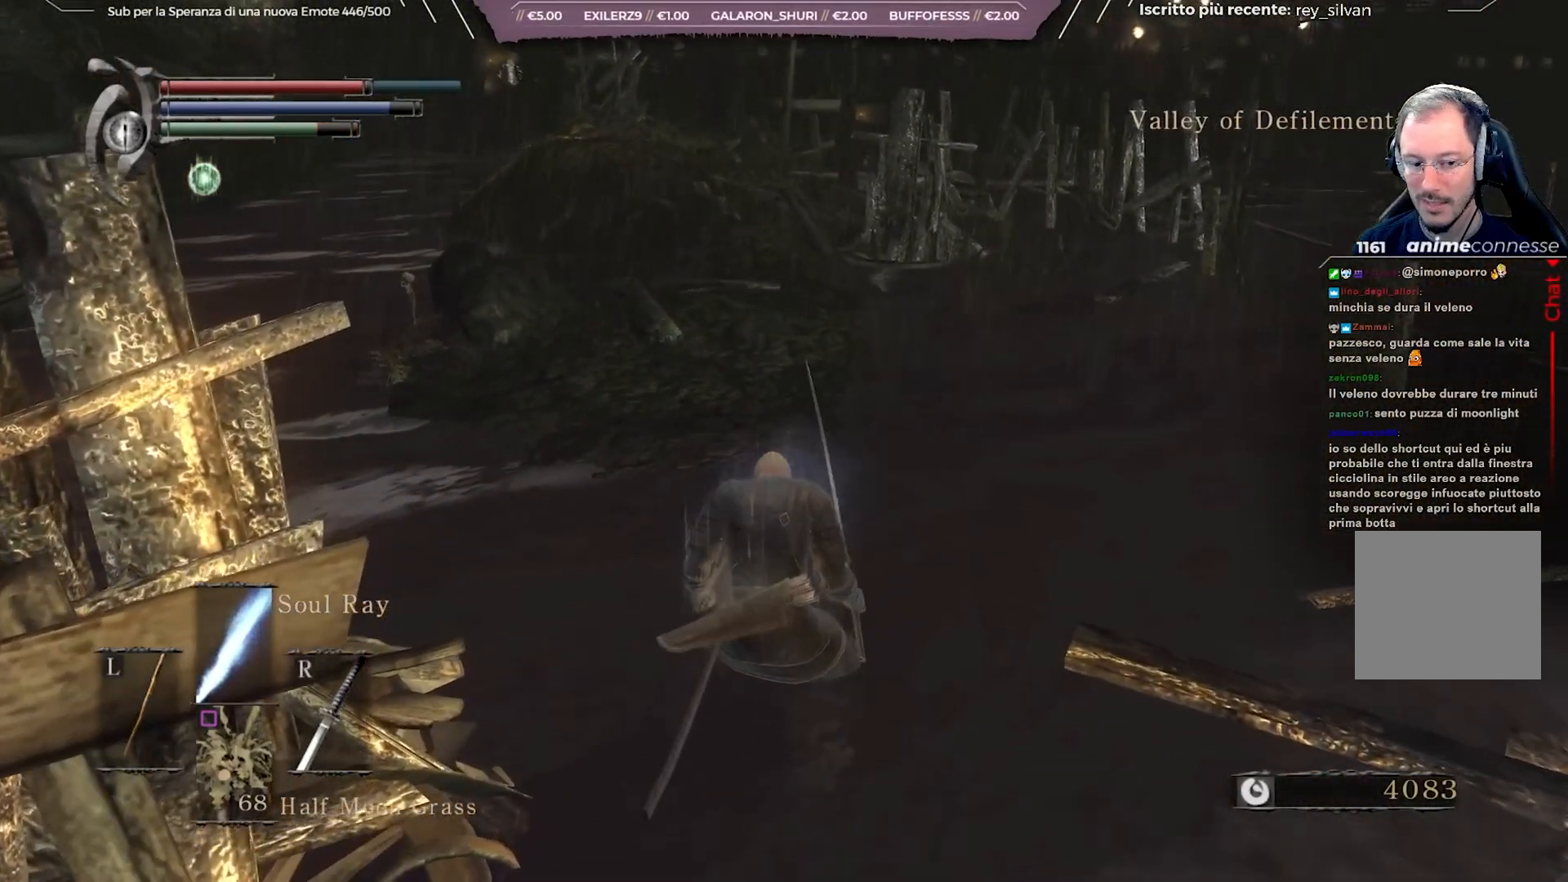
{"buttons": ["B"], "left_stick": "up", "right_stick": "center", "events": []}
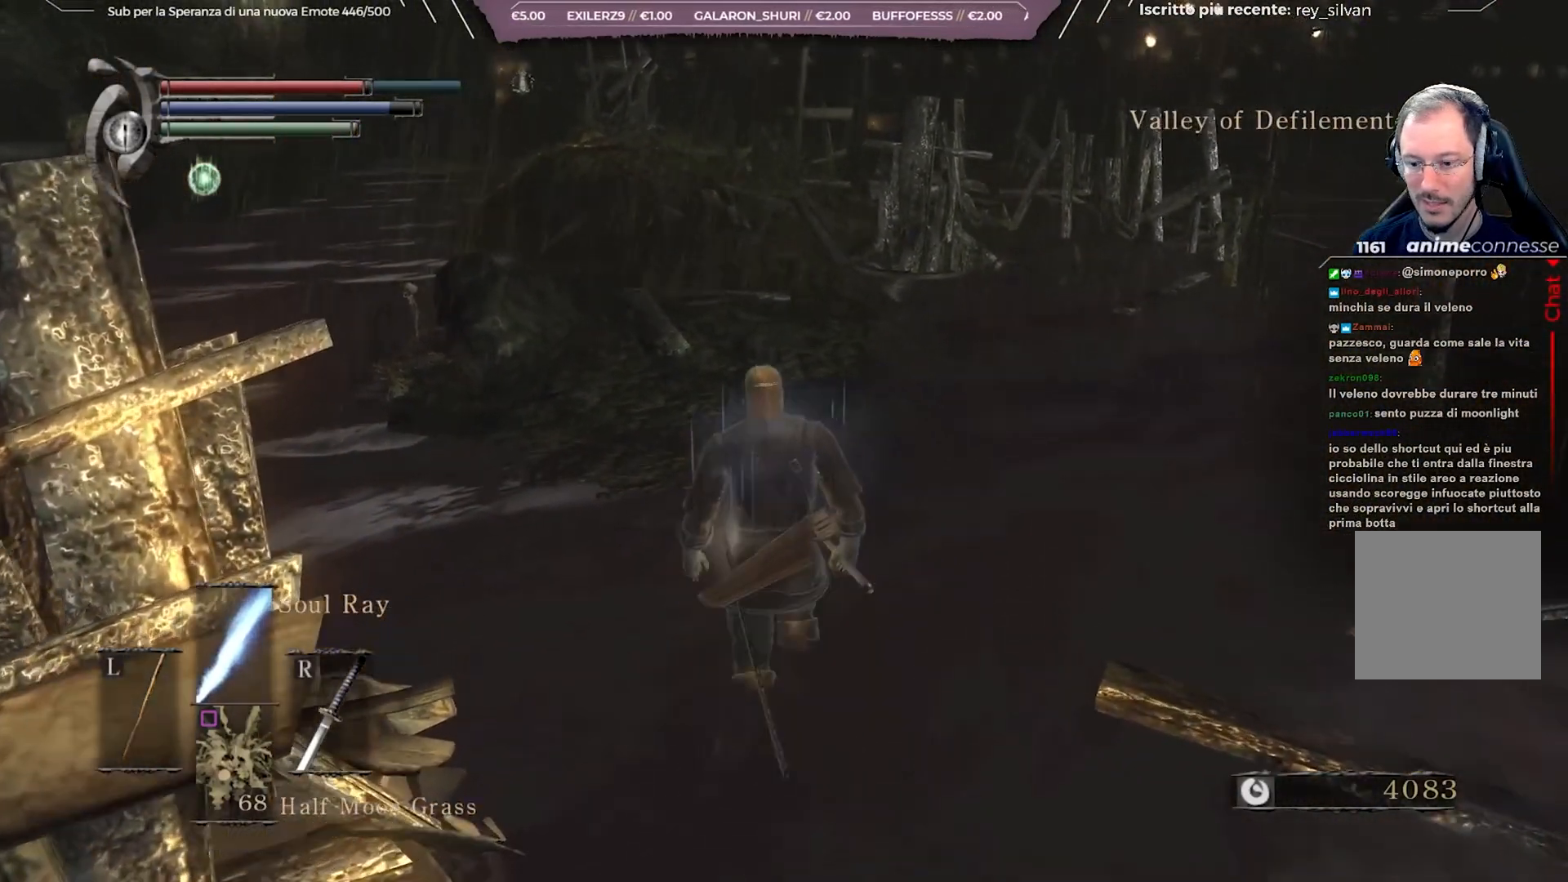
{"buttons": ["B"], "left_stick": "up", "right_stick": "center", "events": []}
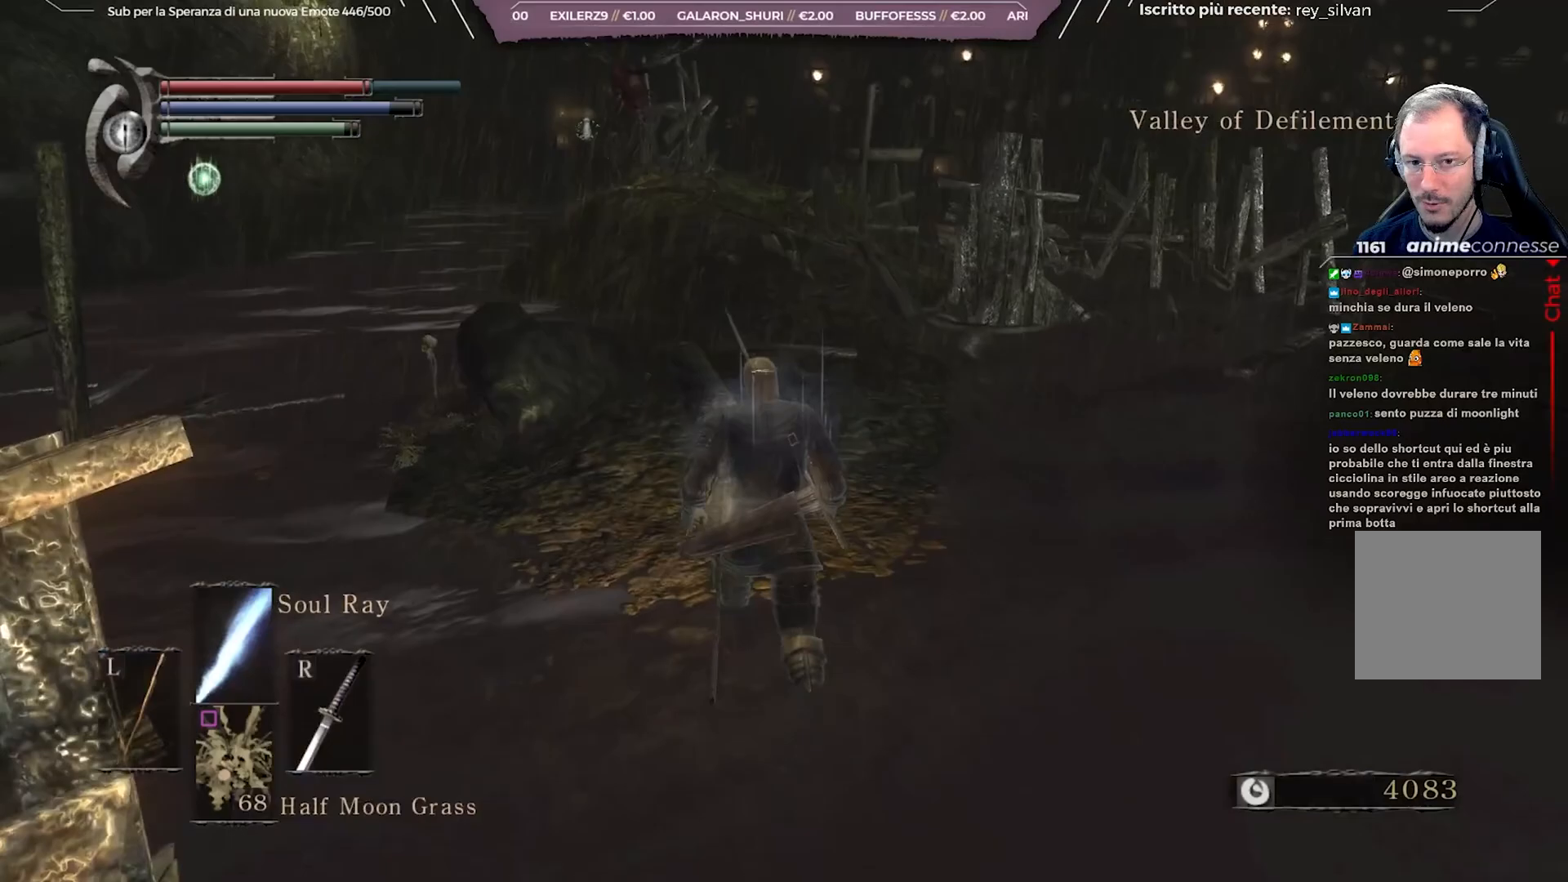
{"buttons": [], "left_stick": "up", "right_stick": "center", "events": [[300, "B", "up"]]}
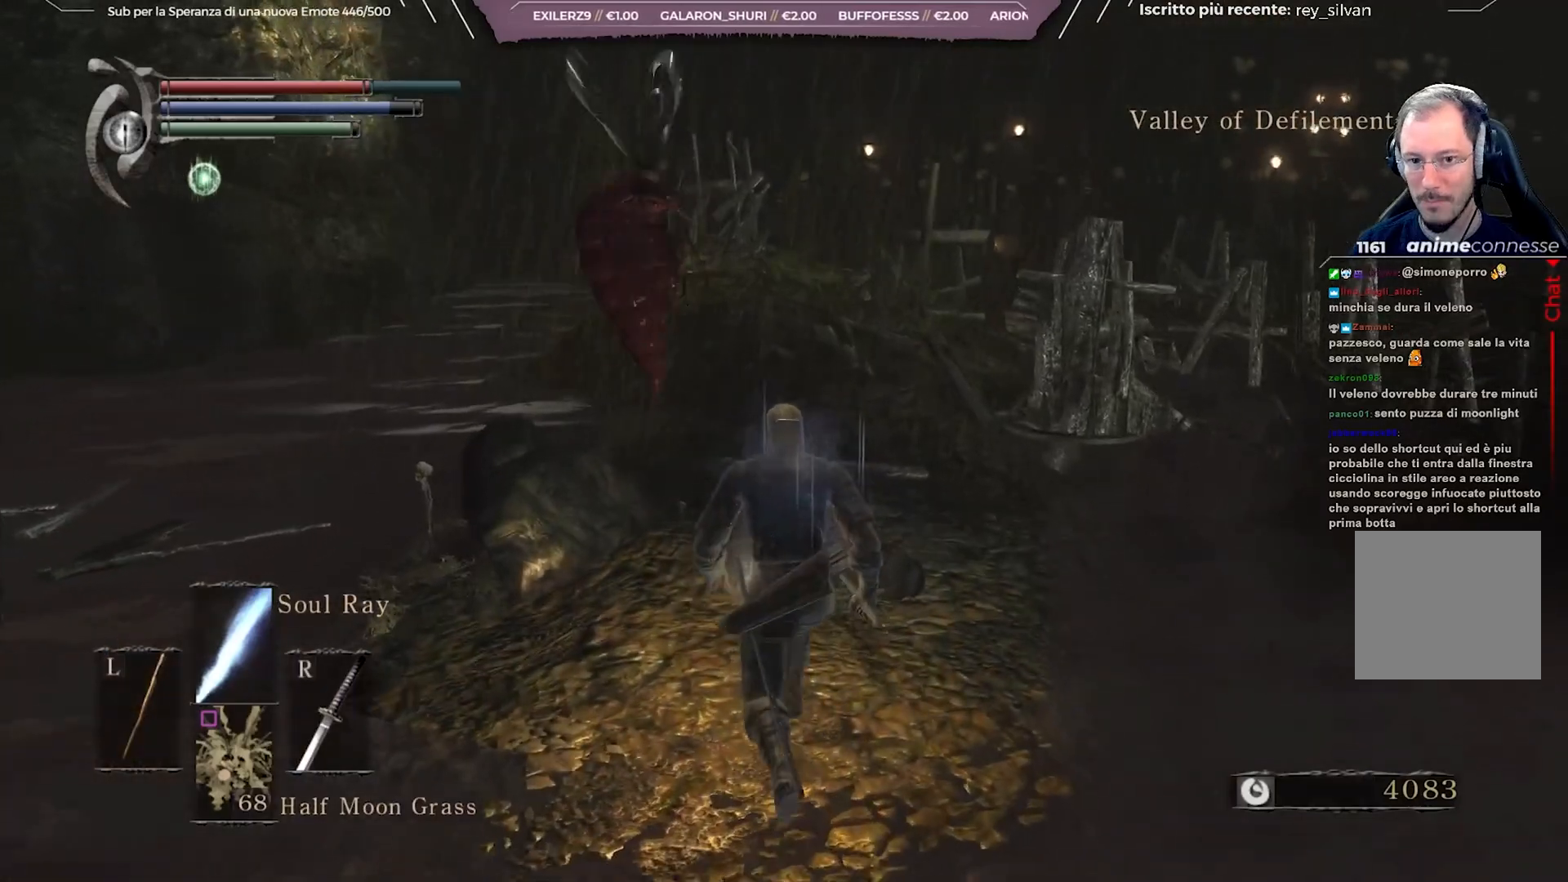
{"buttons": [], "left_stick": "up-left", "right_stick": "left", "events": [[17, "R1", "down"], [100, "R1", "up"], [183, "right_stick", "left"], [267, "left_stick", "up-left"]]}
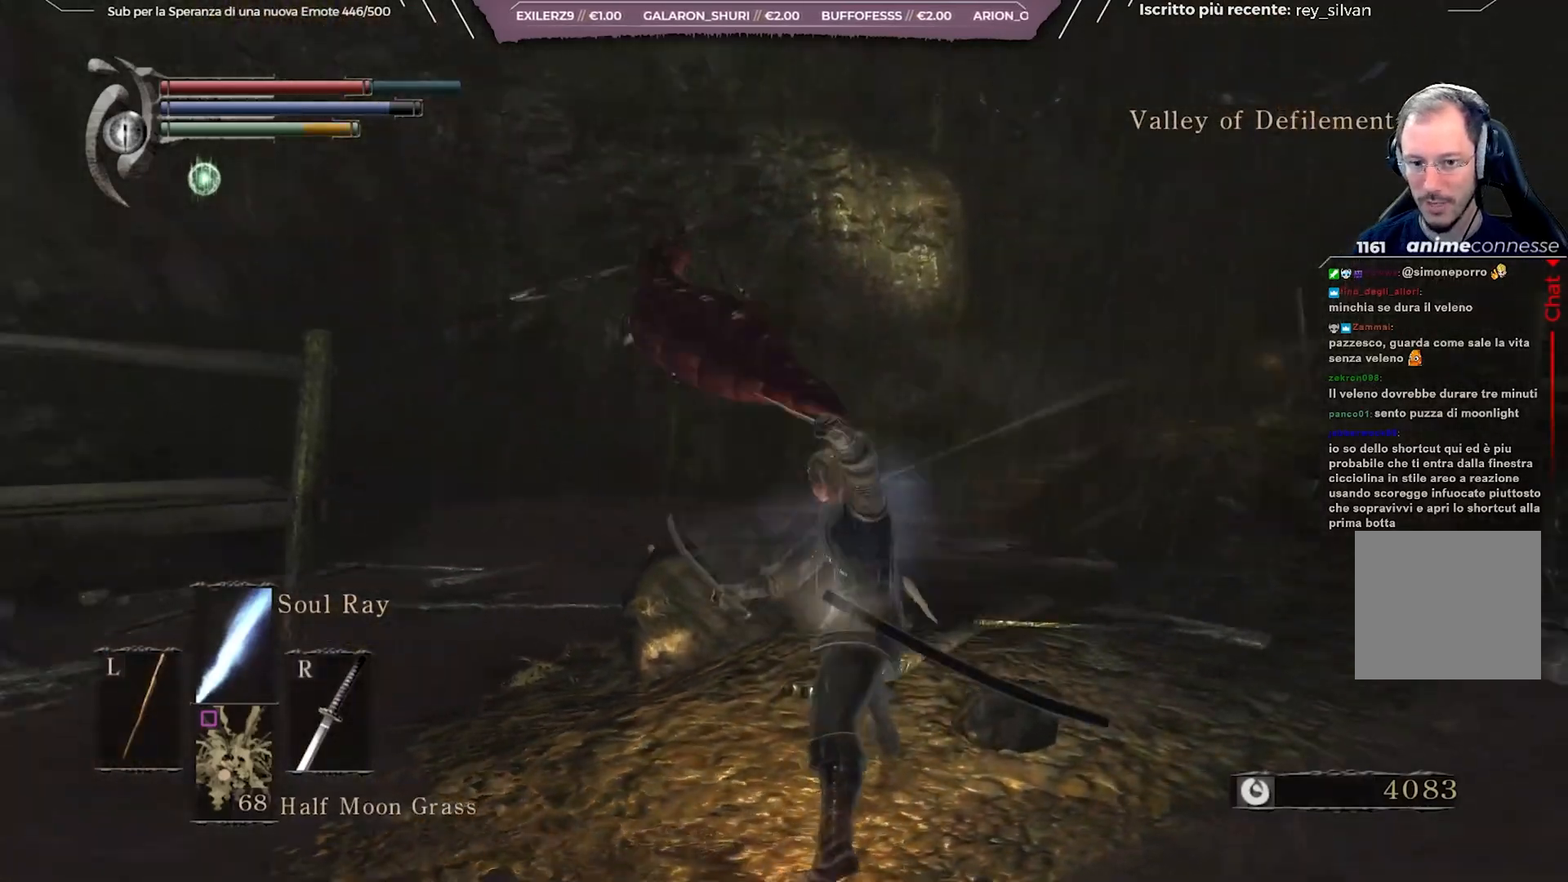
{"buttons": [], "left_stick": "up-left", "right_stick": "center", "events": [[50, "right_stick", "center"], [67, "left_stick", "left"], [167, "R1", "down"], [217, "left_stick", "center"], [250, "R1", "up"], [400, "R1", "down"], [467, "R1", "up"], [483, "left_stick", "up-left"]]}
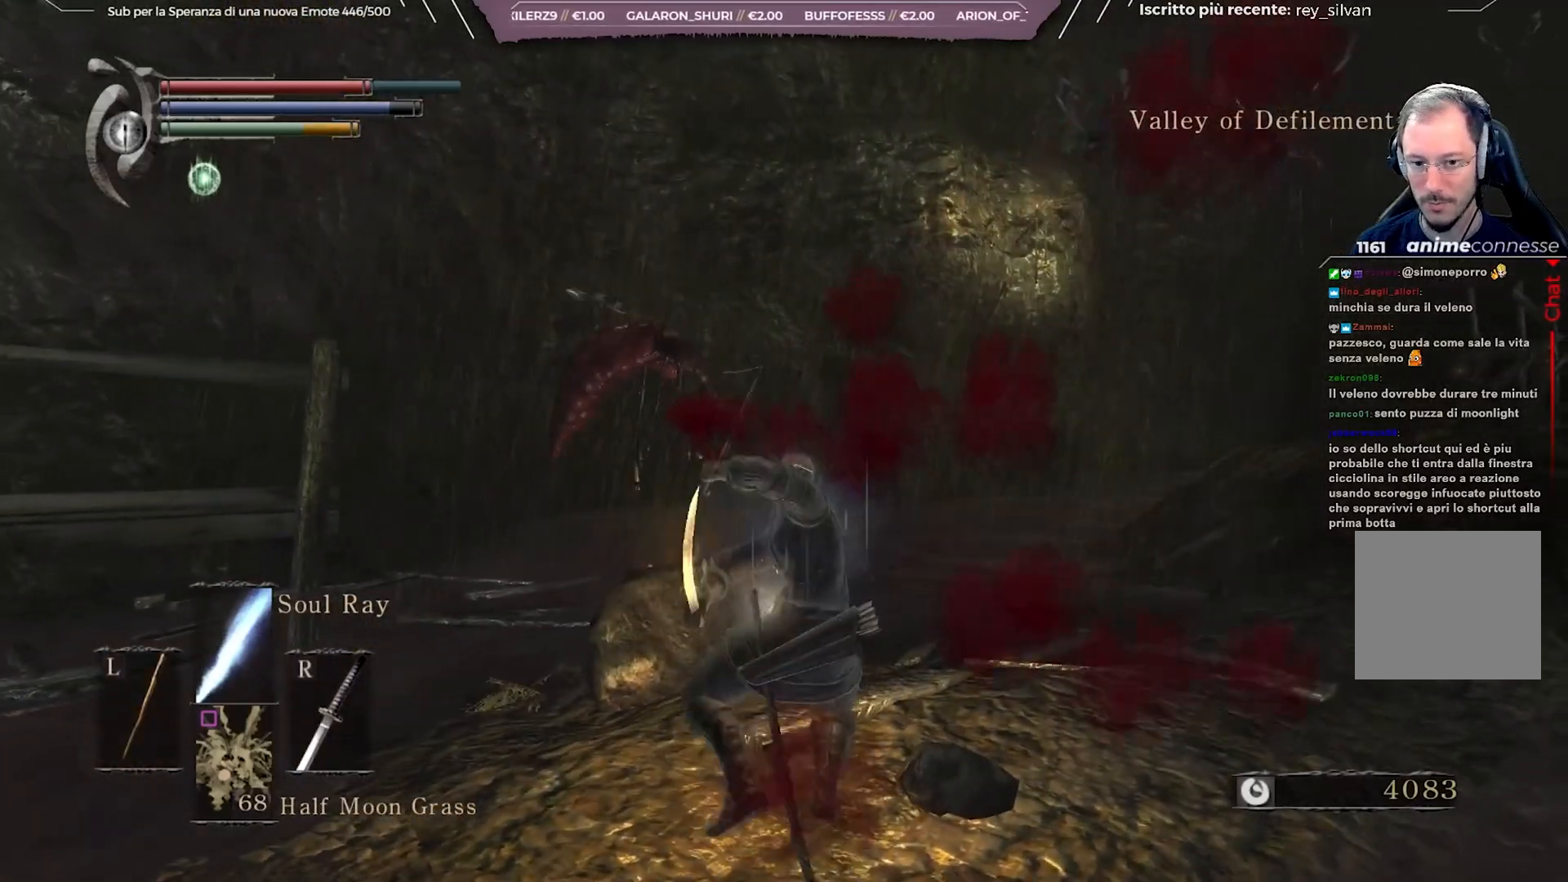
{"buttons": [], "left_stick": "center", "right_stick": "center", "events": [[433, "left_stick", "center"]]}
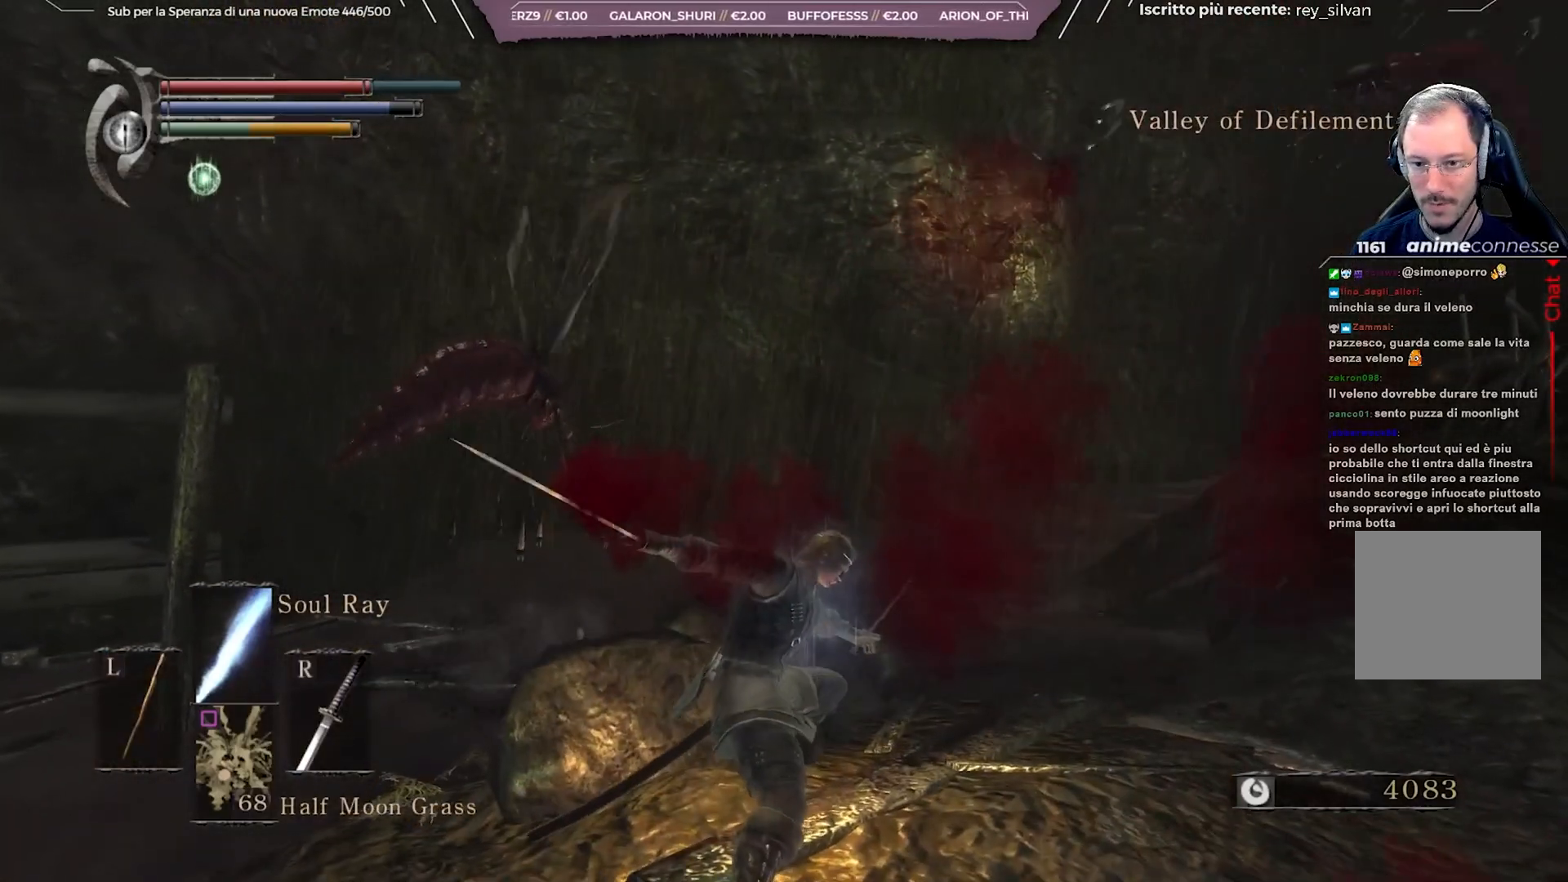
{"buttons": [], "left_stick": "up-right", "right_stick": "center", "events": [[67, "left_stick", "right"], [317, "right_stick", "right"], [483, "left_stick", "up-right"], [483, "right_stick", "center"]]}
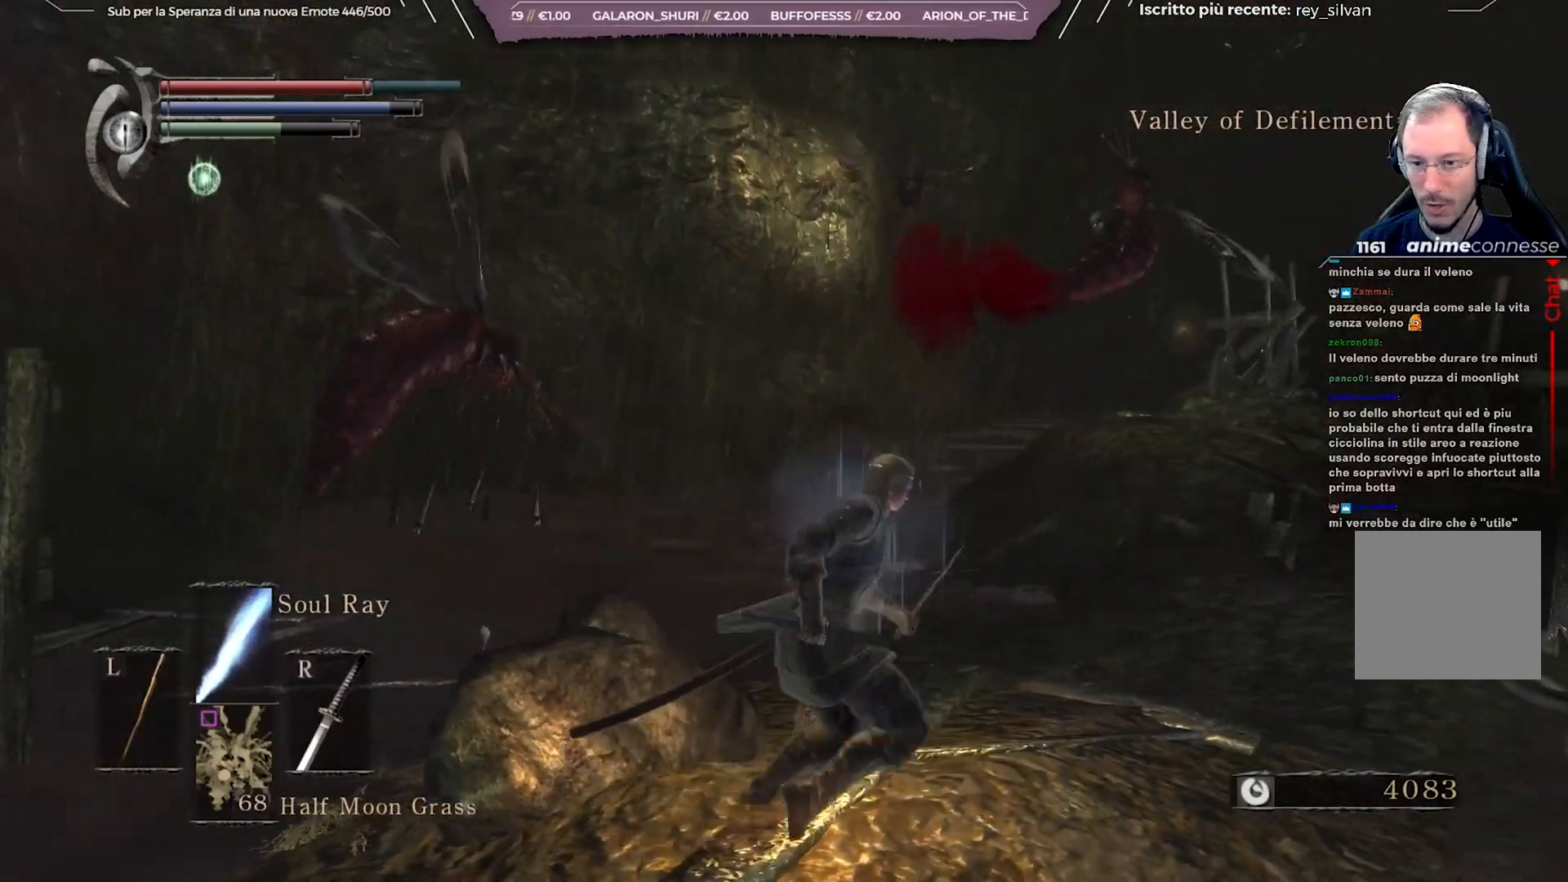
{"buttons": [], "left_stick": "up-right", "right_stick": "center", "events": []}
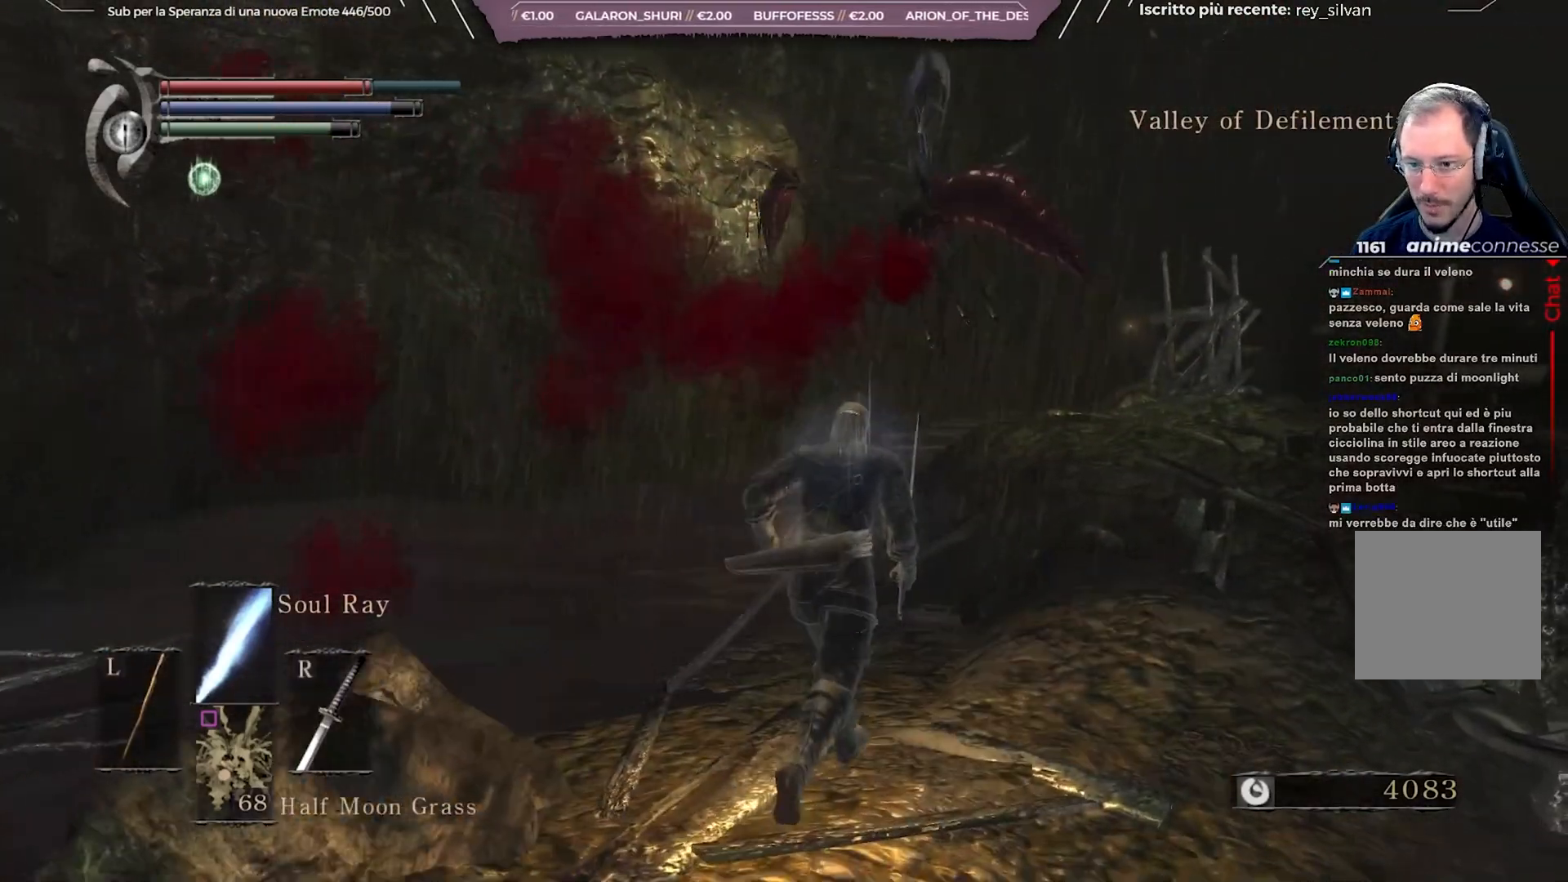
{"buttons": [], "left_stick": "down", "right_stick": "up-left", "events": [[117, "left_stick", "down-right"], [133, "R1", "down"], [167, "left_stick", "down"], [217, "R1", "up"], [417, "right_stick", "up-left"]]}
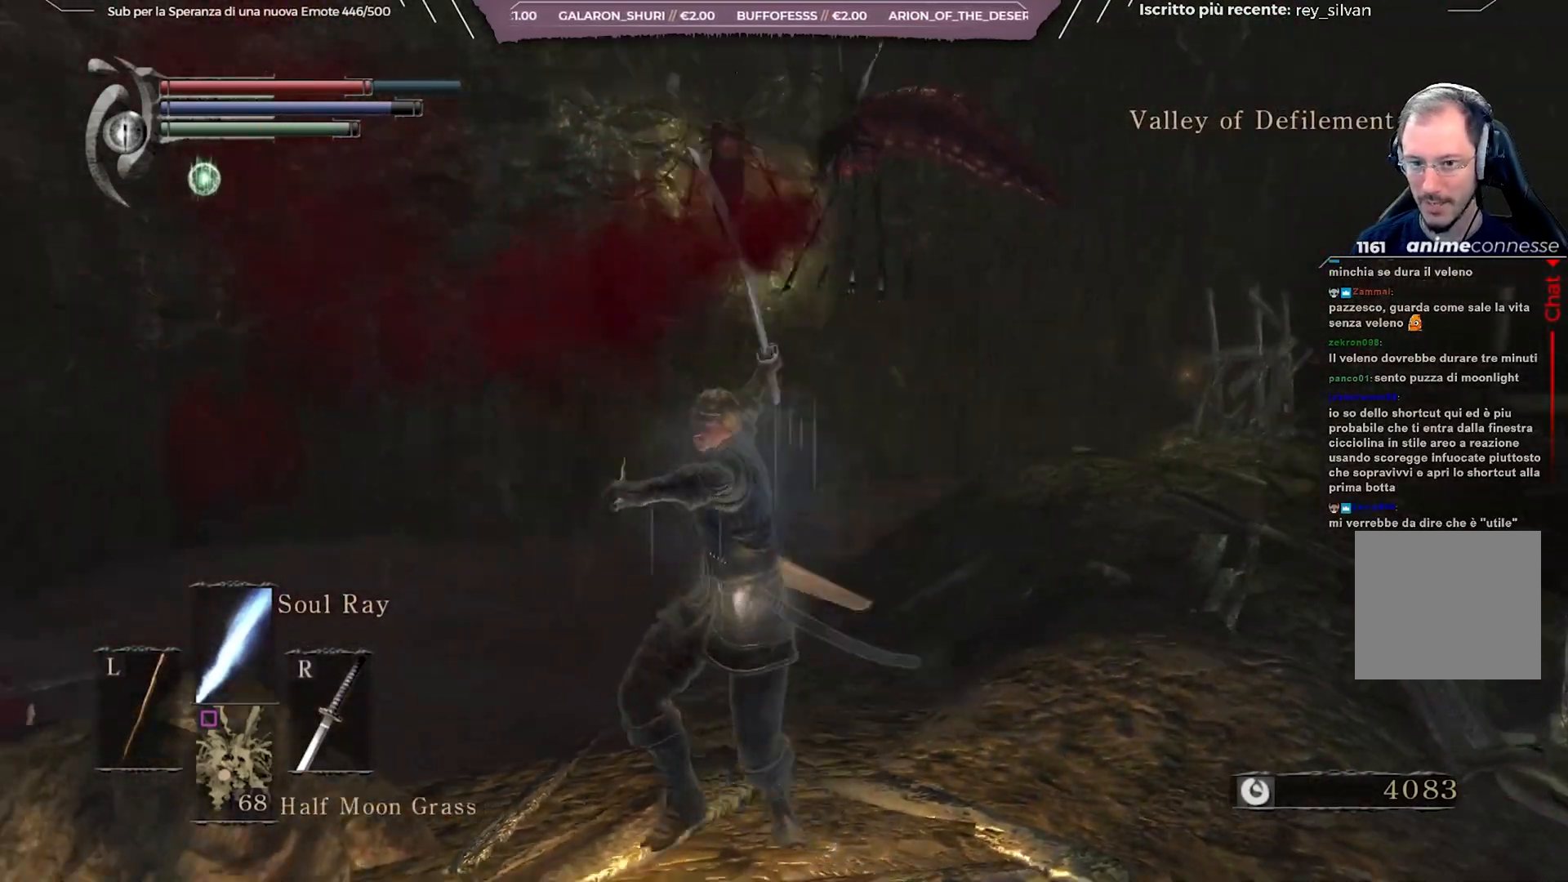
{"buttons": [], "left_stick": "right", "right_stick": "center", "events": [[33, "right_stick", "center"], [83, "left_stick", "down-right"], [317, "R3", "down"], [417, "R3", "up"], [467, "left_stick", "right"]]}
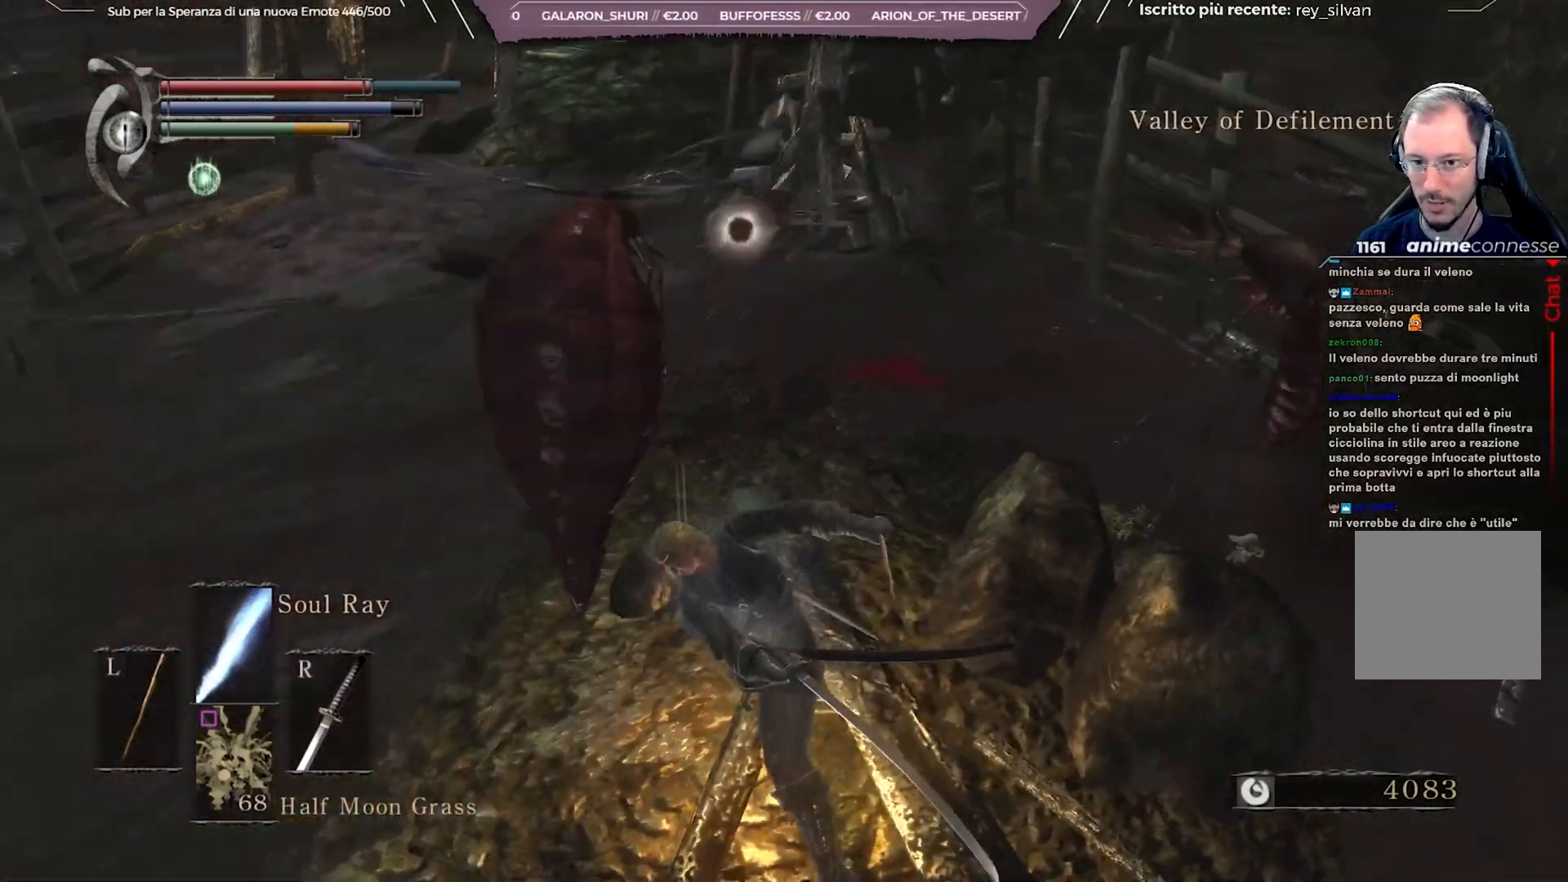
{"buttons": [], "left_stick": "down", "right_stick": "center", "events": [[67, "left_stick", "up-right"], [200, "left_stick", "right"], [400, "left_stick", "down"]]}